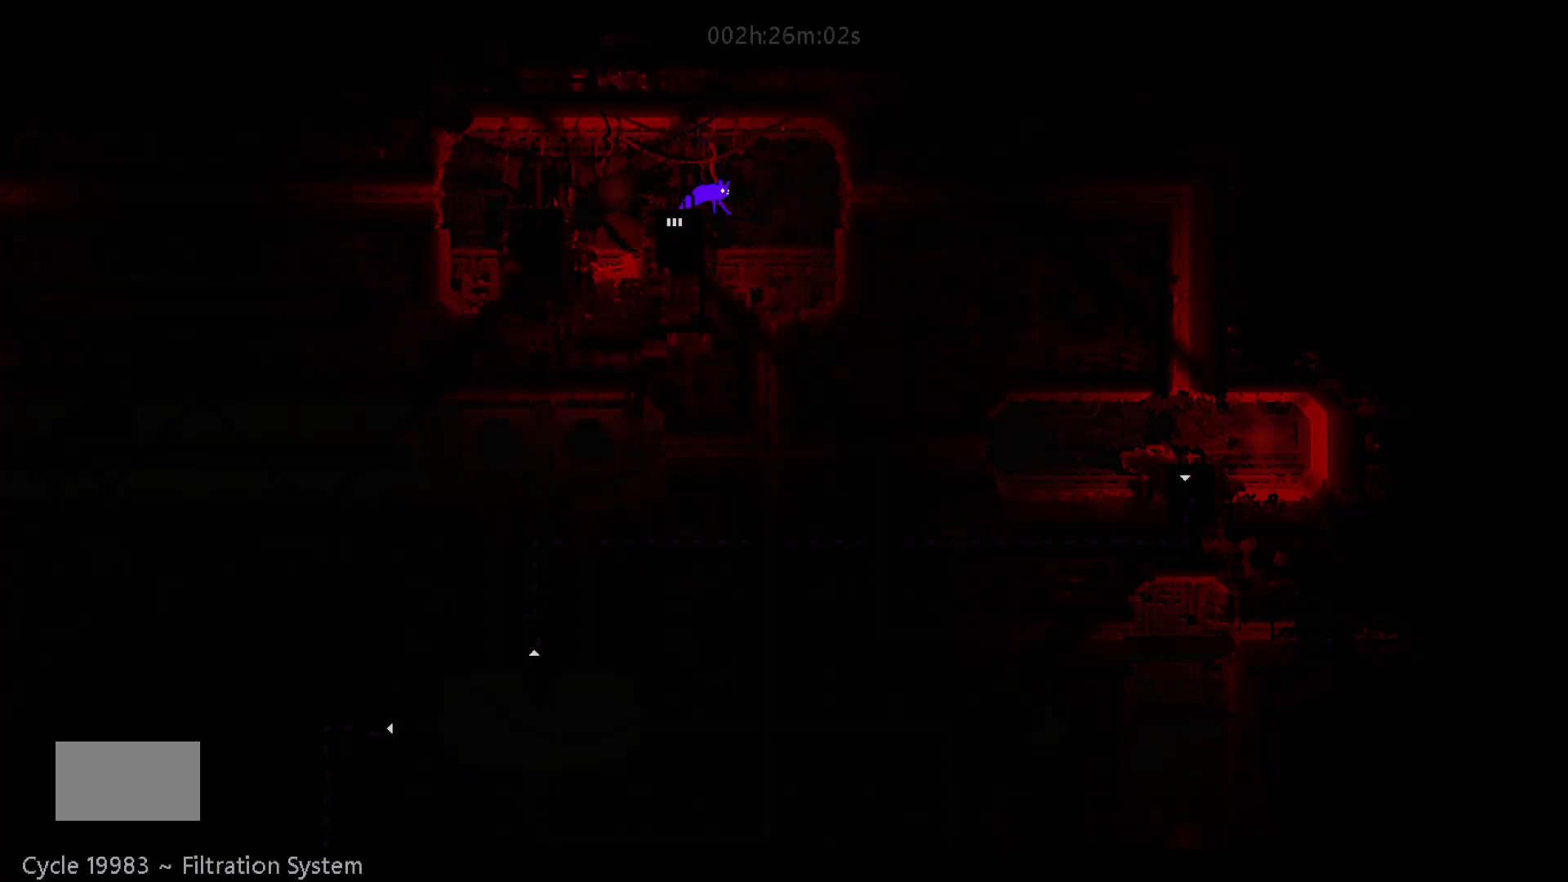
Gameplay with keyboard and mouse; each line is a JSON object with the keys held at the frame after it. "events" lists presses ("down") and releases ("up") of "down", "g", "j", "left", "right", "t" and "up" between this image and that frame as [ms after this image, input, new state], when the widget could be followed in between. No other keys are recorded. "mouse_move" is the direction in which the mouse moves at that frame (one of eight, or "still"), when it could be read. Mouse buttons are not recorded.
{"keys": [], "mouse_move": "still", "events": [[233, "left", "down"], [383, "left", "up"]]}
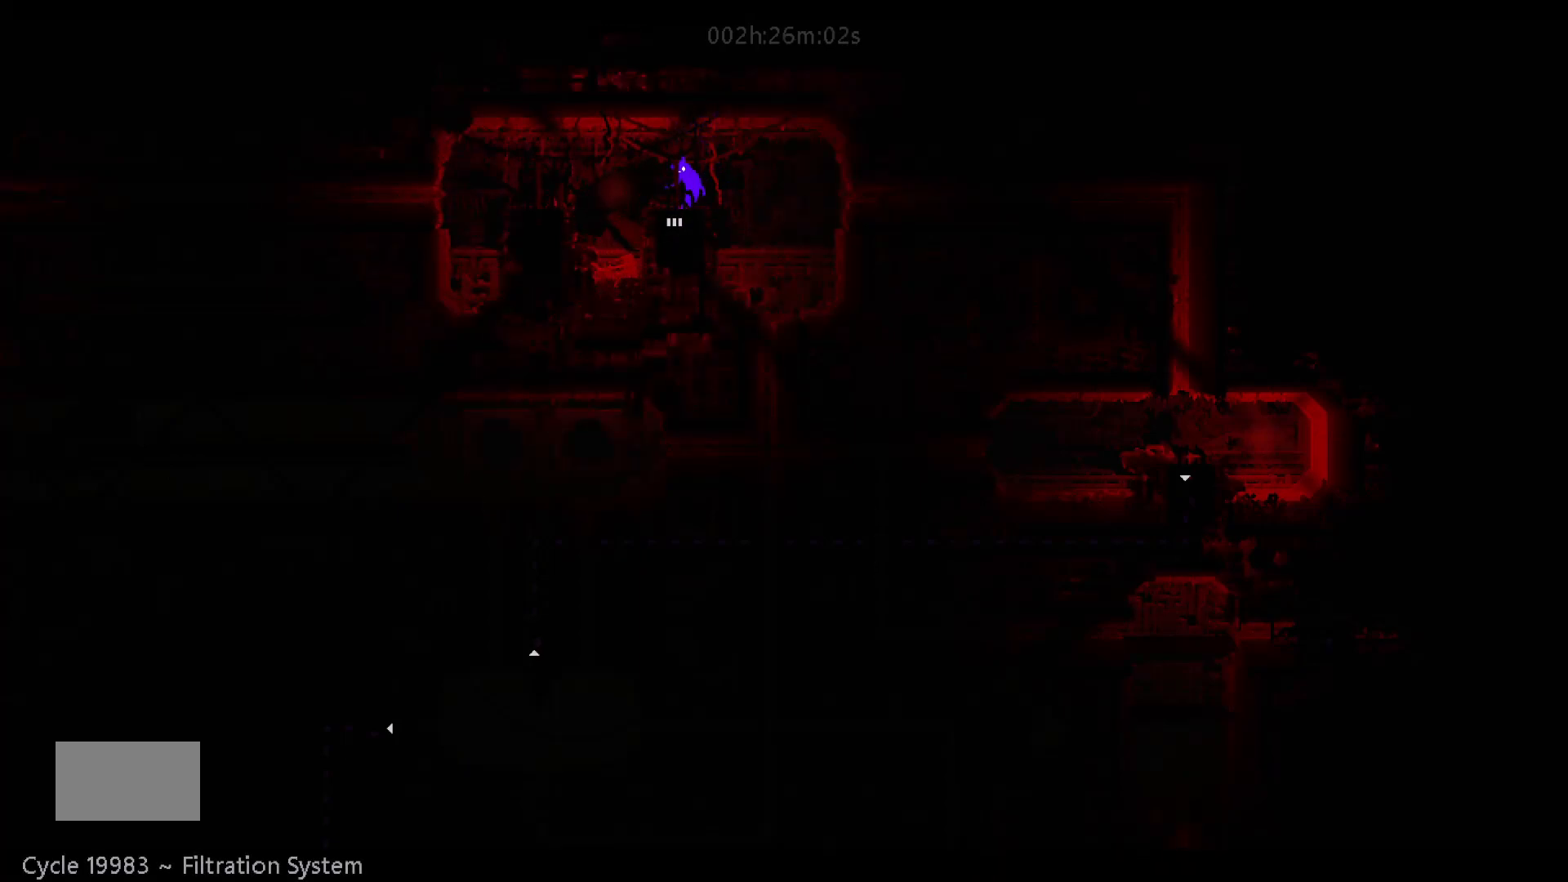
{"keys": [], "mouse_move": "still", "events": [[183, "t", "down"], [283, "t", "up"]]}
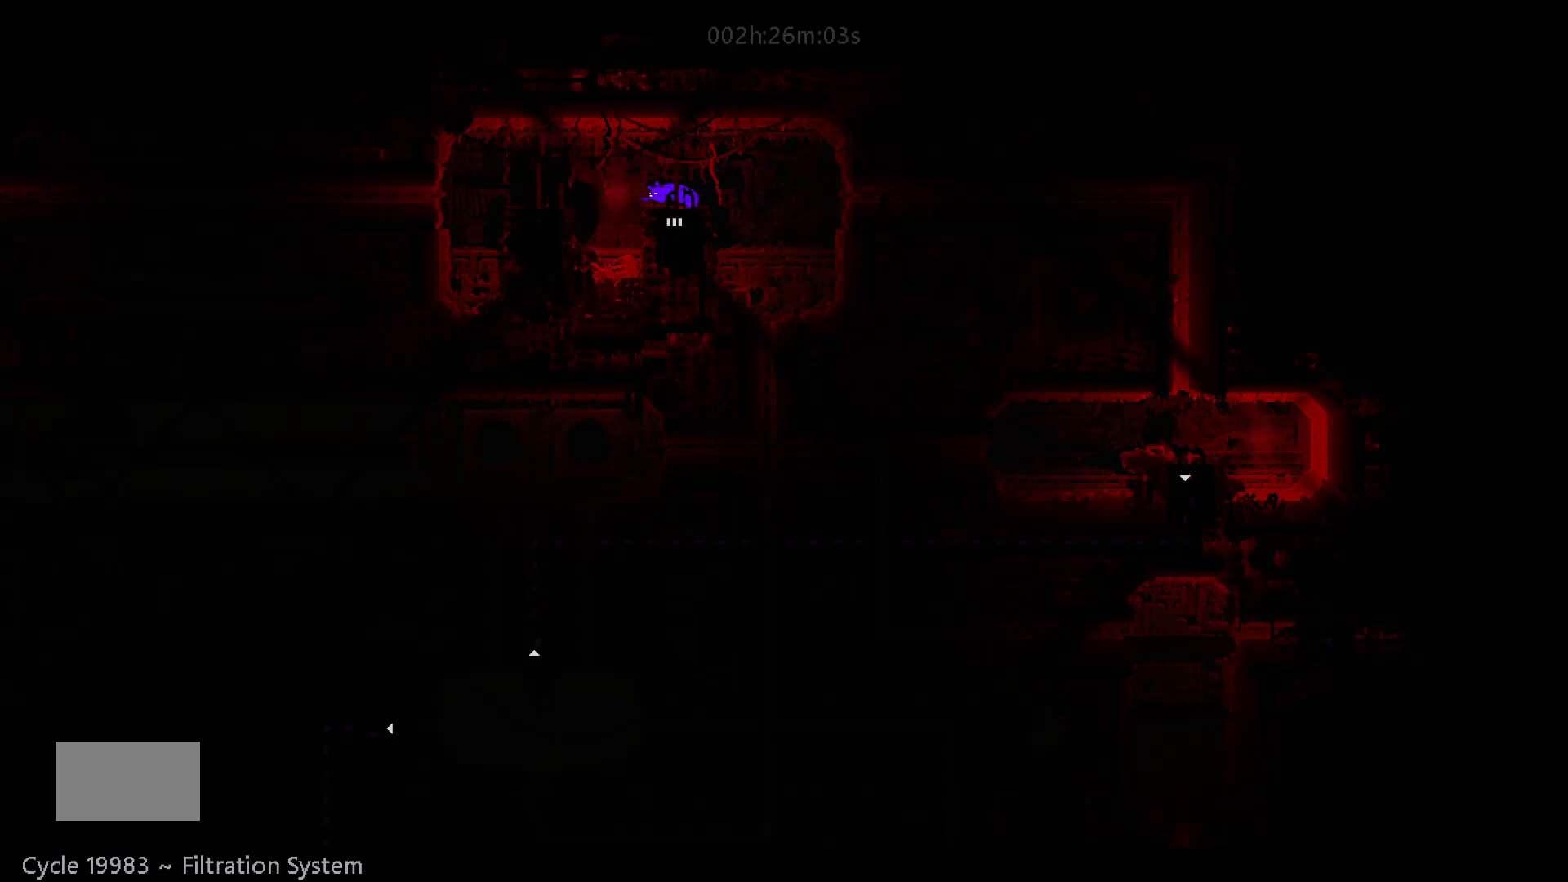
{"keys": ["g"], "mouse_move": "still", "events": [[33, "g", "down"]]}
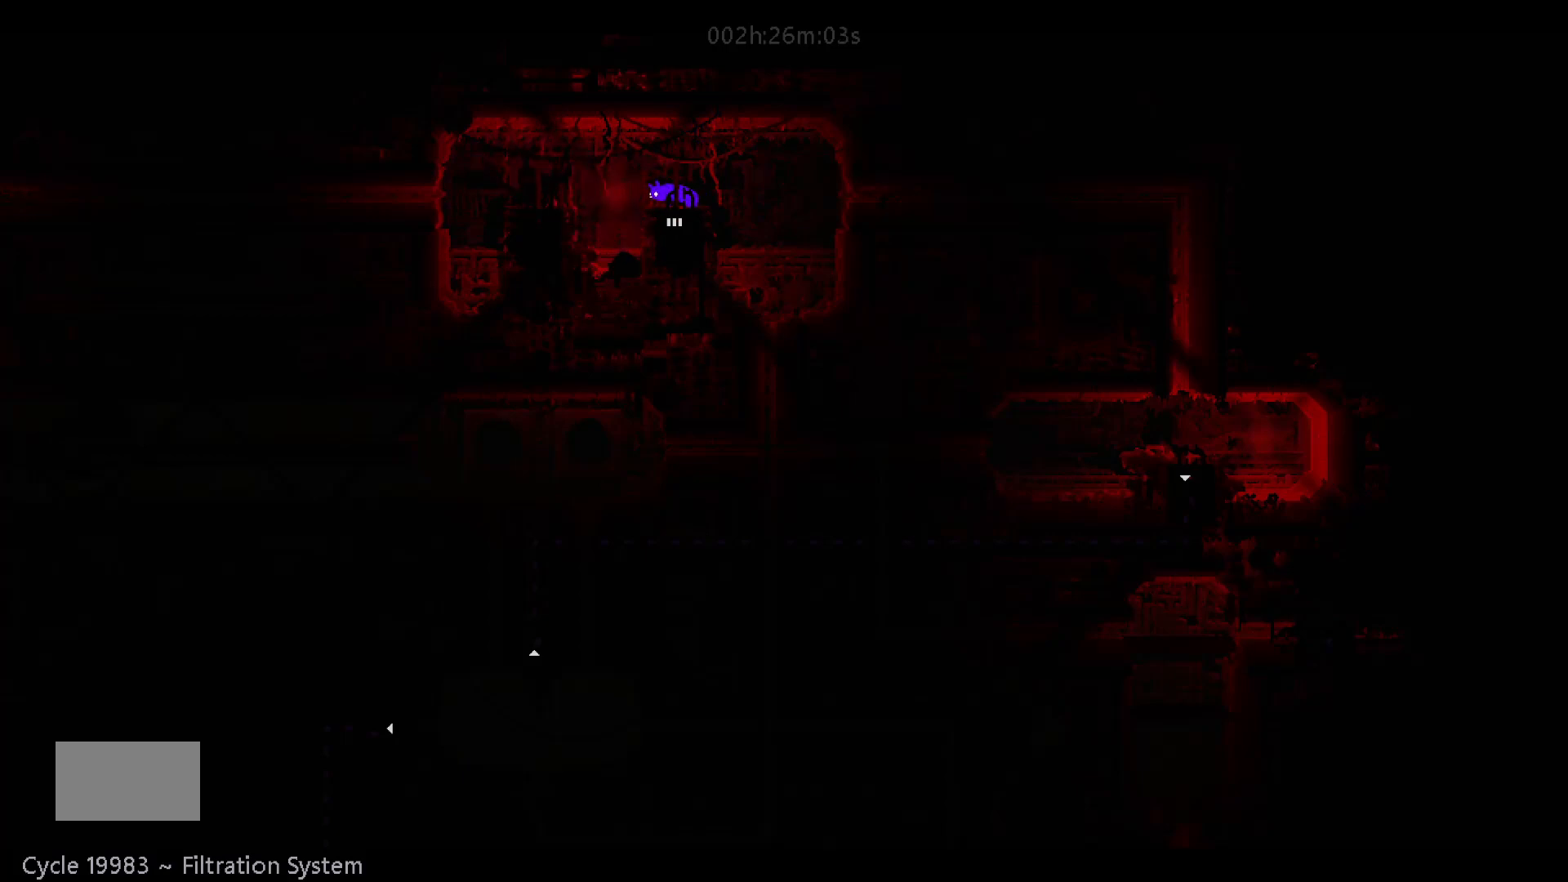
{"keys": [], "mouse_move": "still", "events": [[467, "g", "up"]]}
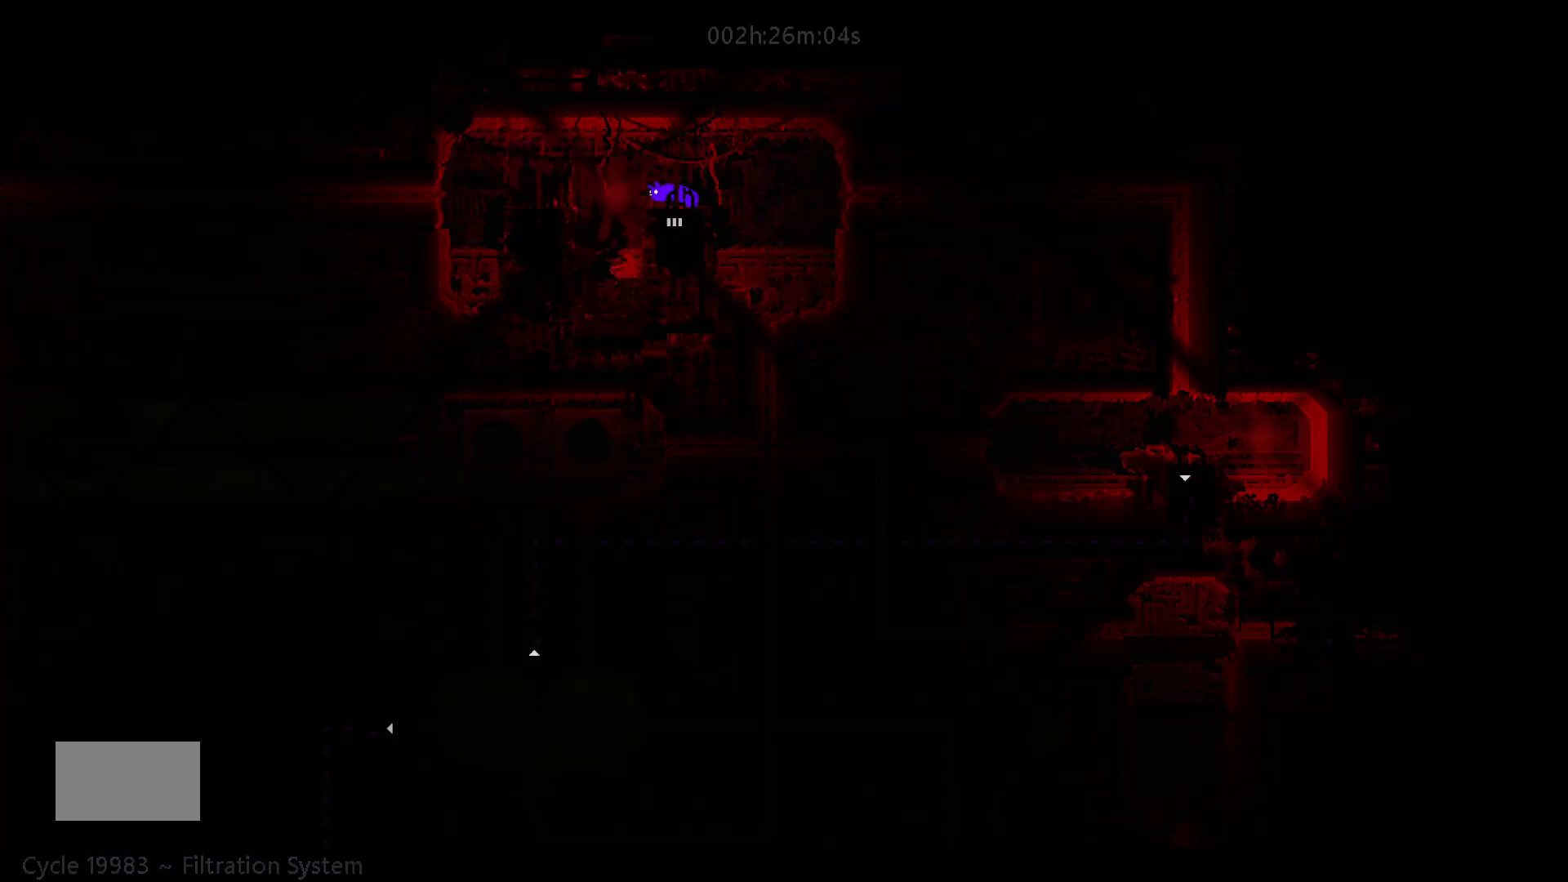
{"keys": [], "mouse_move": "still", "events": [[217, "up", "down"], [317, "left", "down"], [333, "up", "up"], [483, "left", "up"]]}
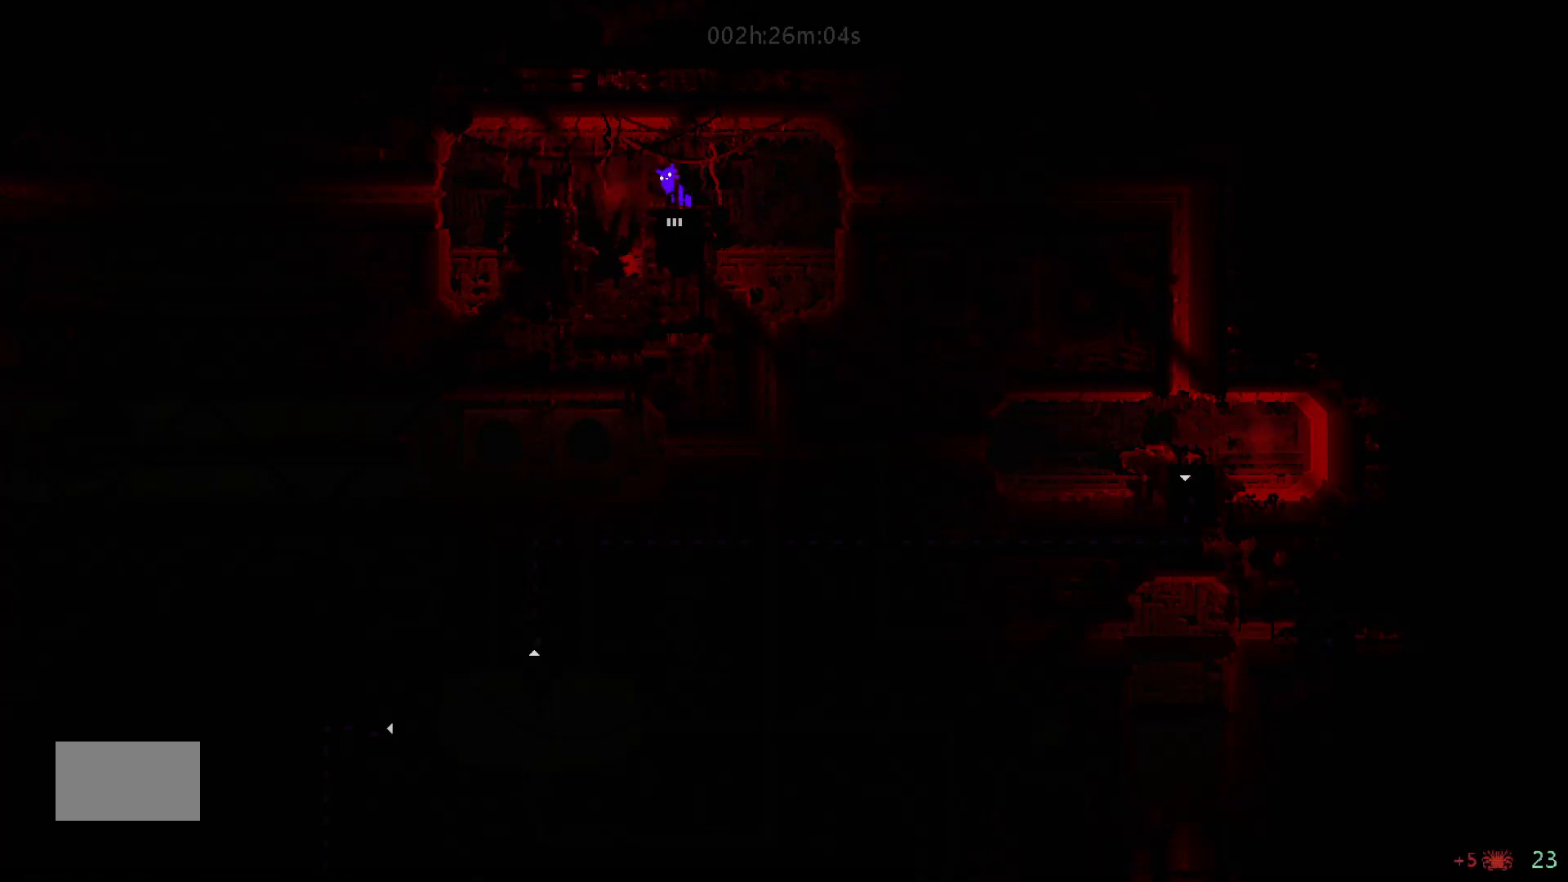
{"keys": ["j"], "mouse_move": "still", "events": [[467, "j", "down"]]}
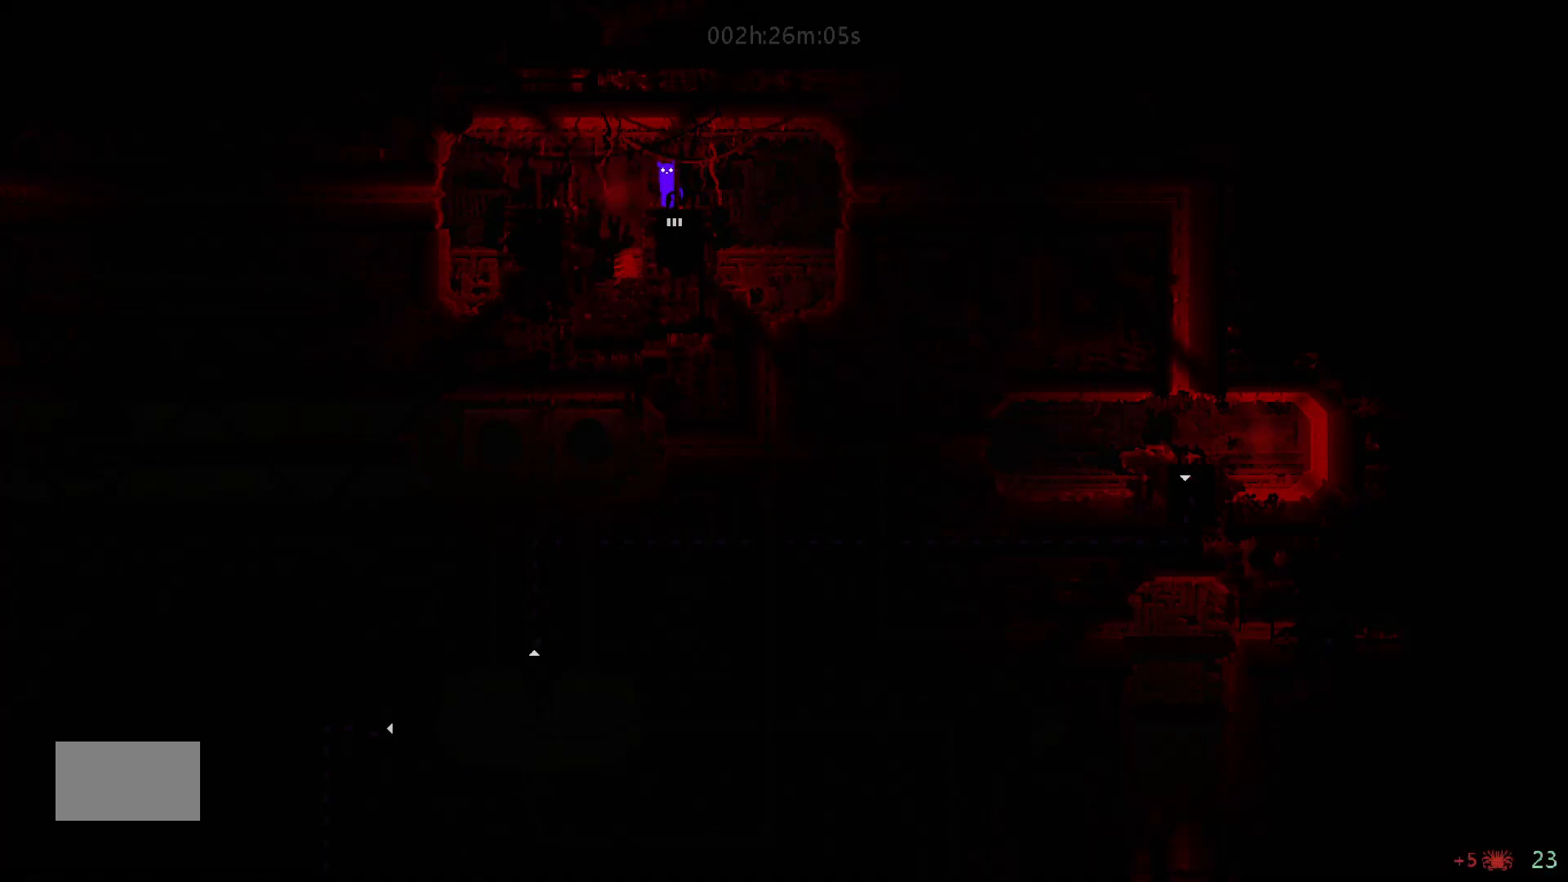
{"keys": ["left"], "mouse_move": "left", "events": [[83, "j", "up"], [450, "left", "down"]]}
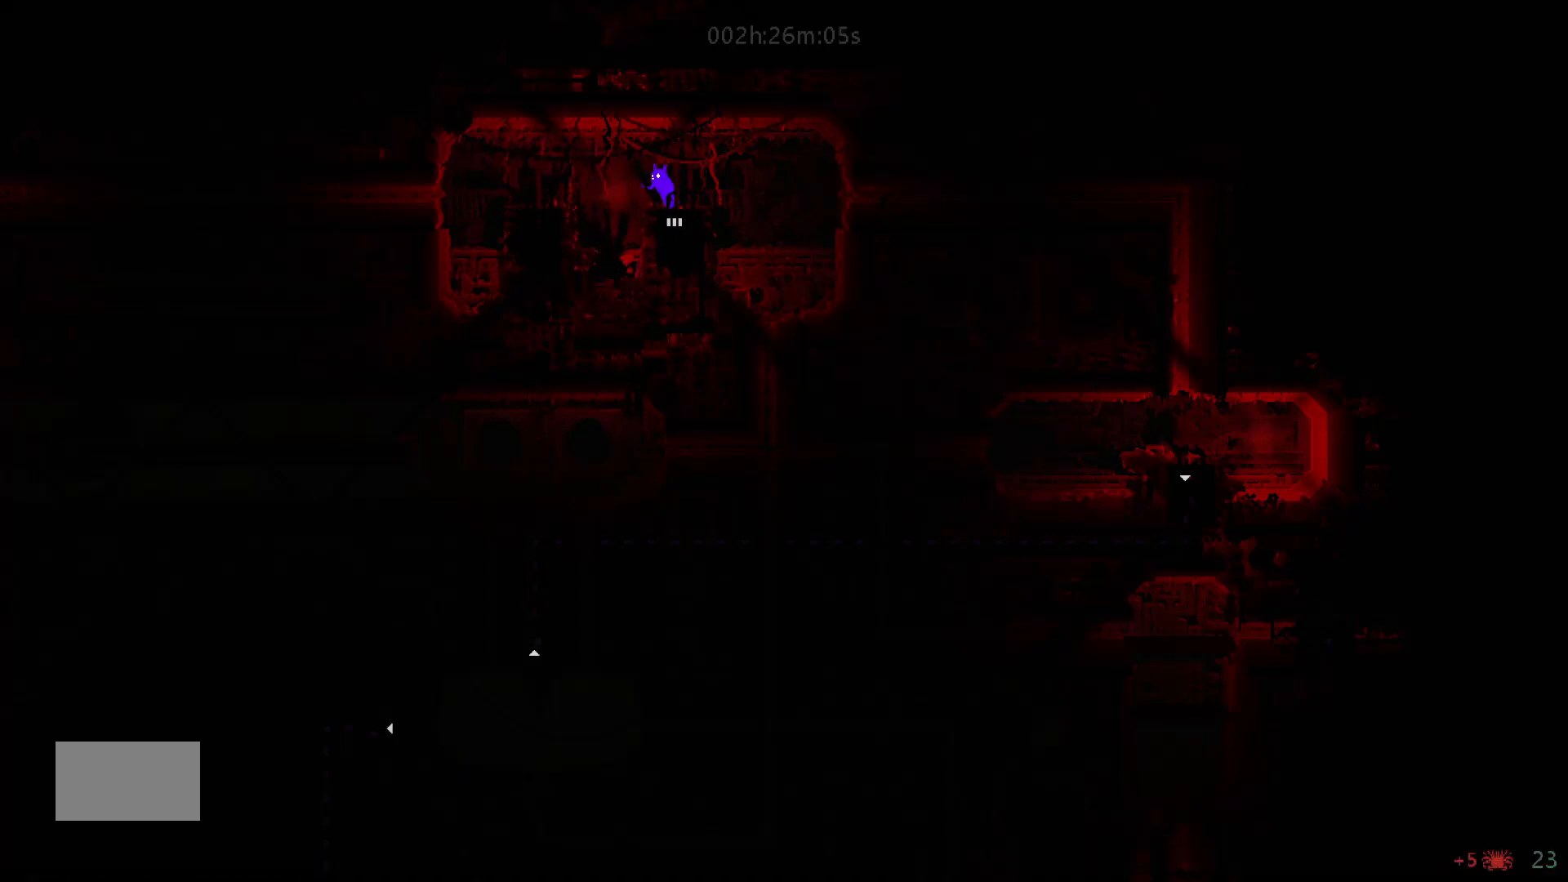
{"keys": [], "mouse_move": "still", "events": [[200, "left", "up"], [333, "g", "down"], [383, "g", "up"]]}
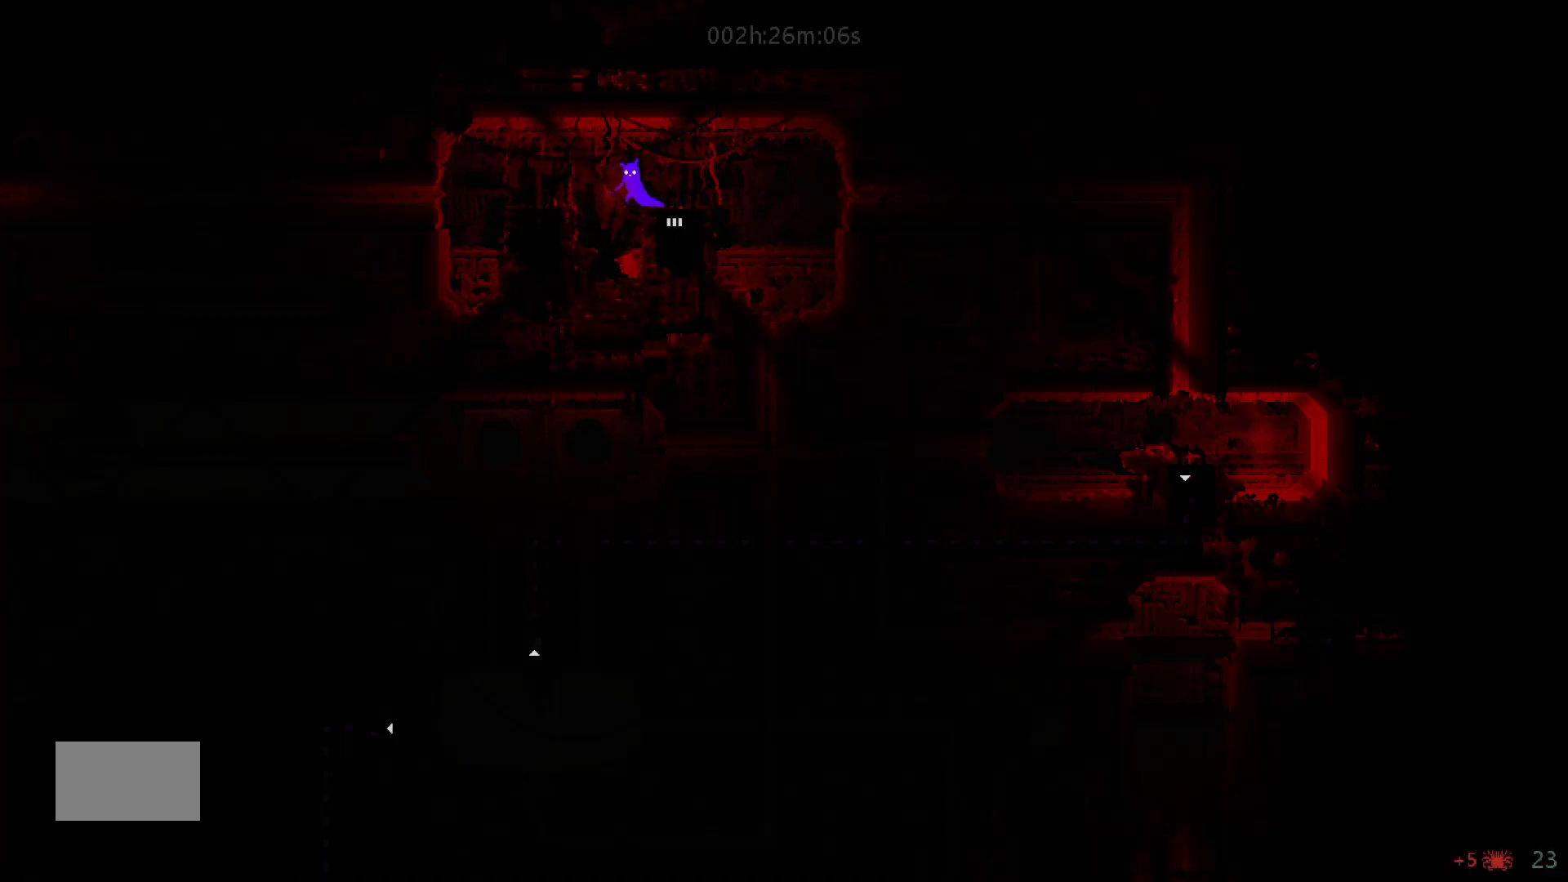
{"keys": ["g"], "mouse_move": "still", "events": [[217, "left", "down"], [350, "left", "up"], [467, "g", "down"]]}
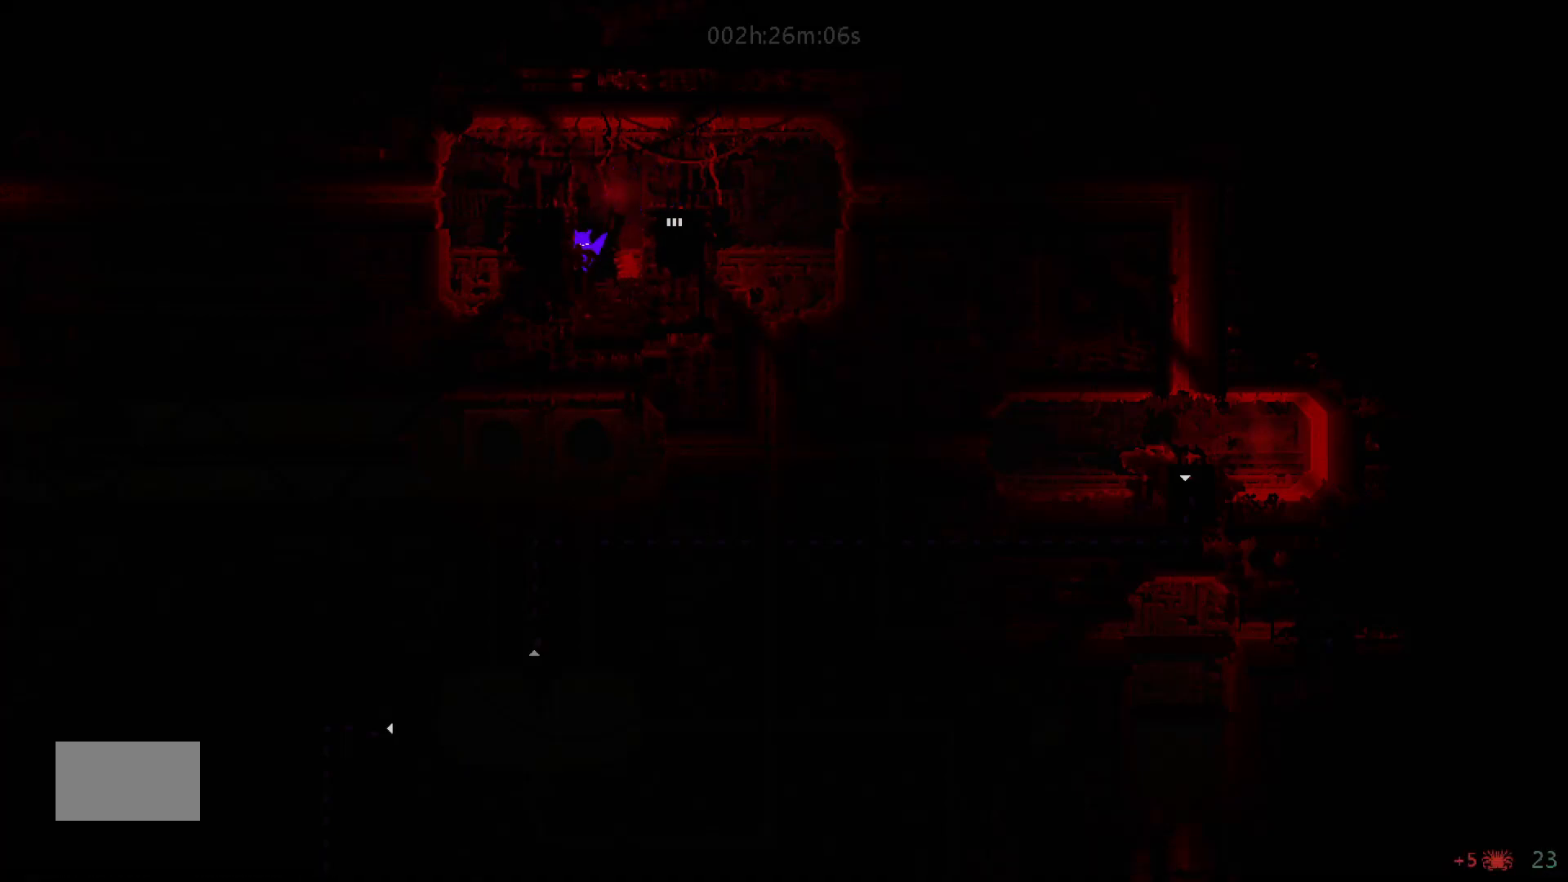
{"keys": ["j", "right", "up"], "mouse_move": "up-right", "events": [[83, "g", "up"], [183, "up", "down"], [283, "j", "down"], [300, "right", "down"]]}
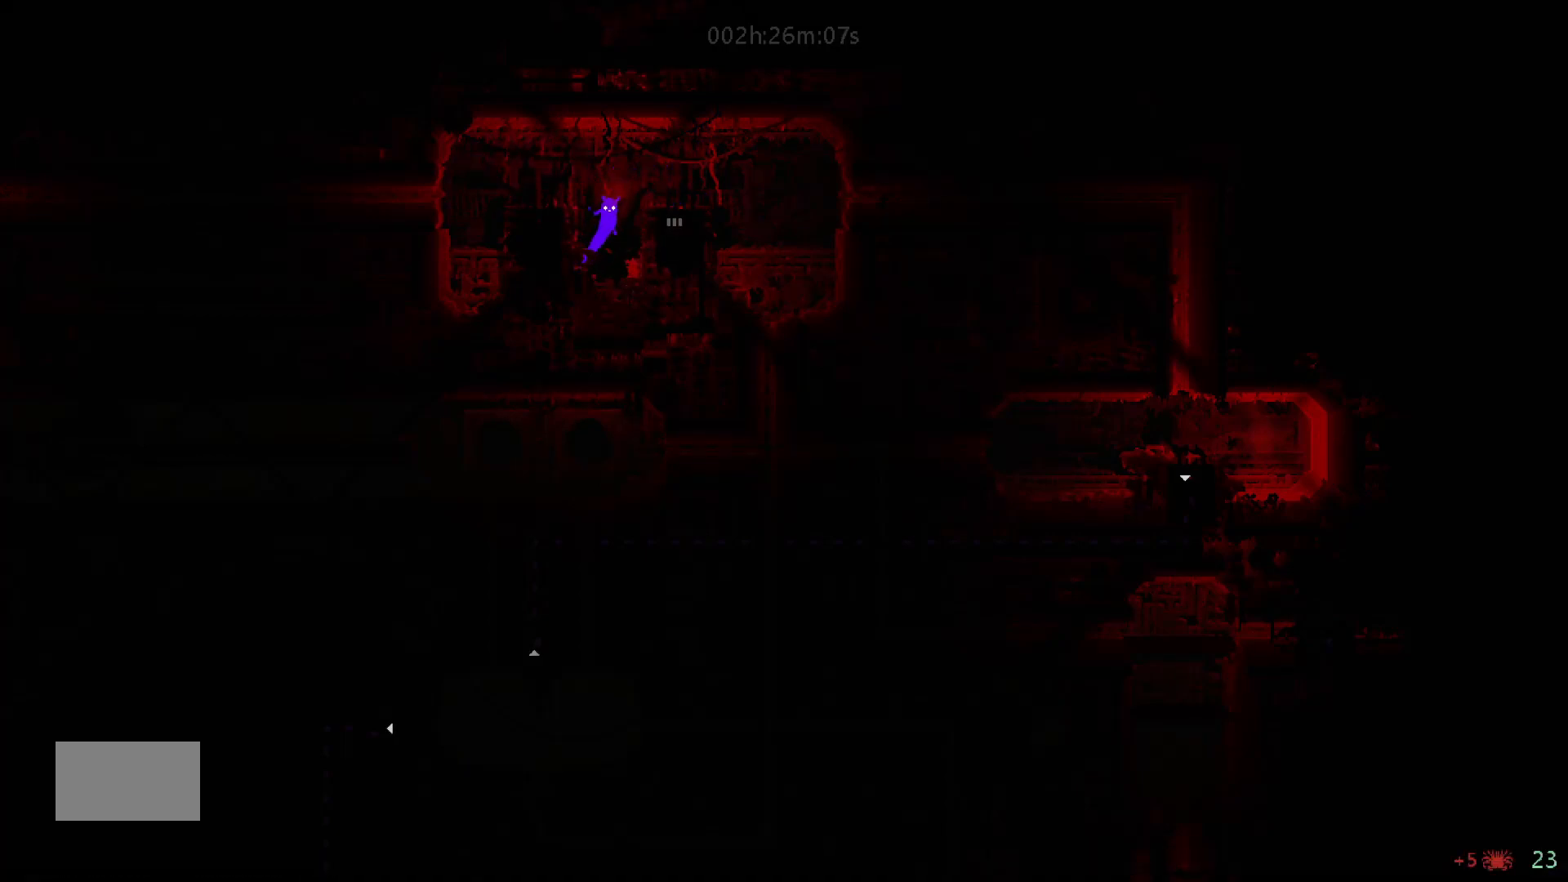
{"keys": [], "mouse_move": "still", "events": [[33, "j", "up"], [83, "up", "up"], [433, "right", "up"]]}
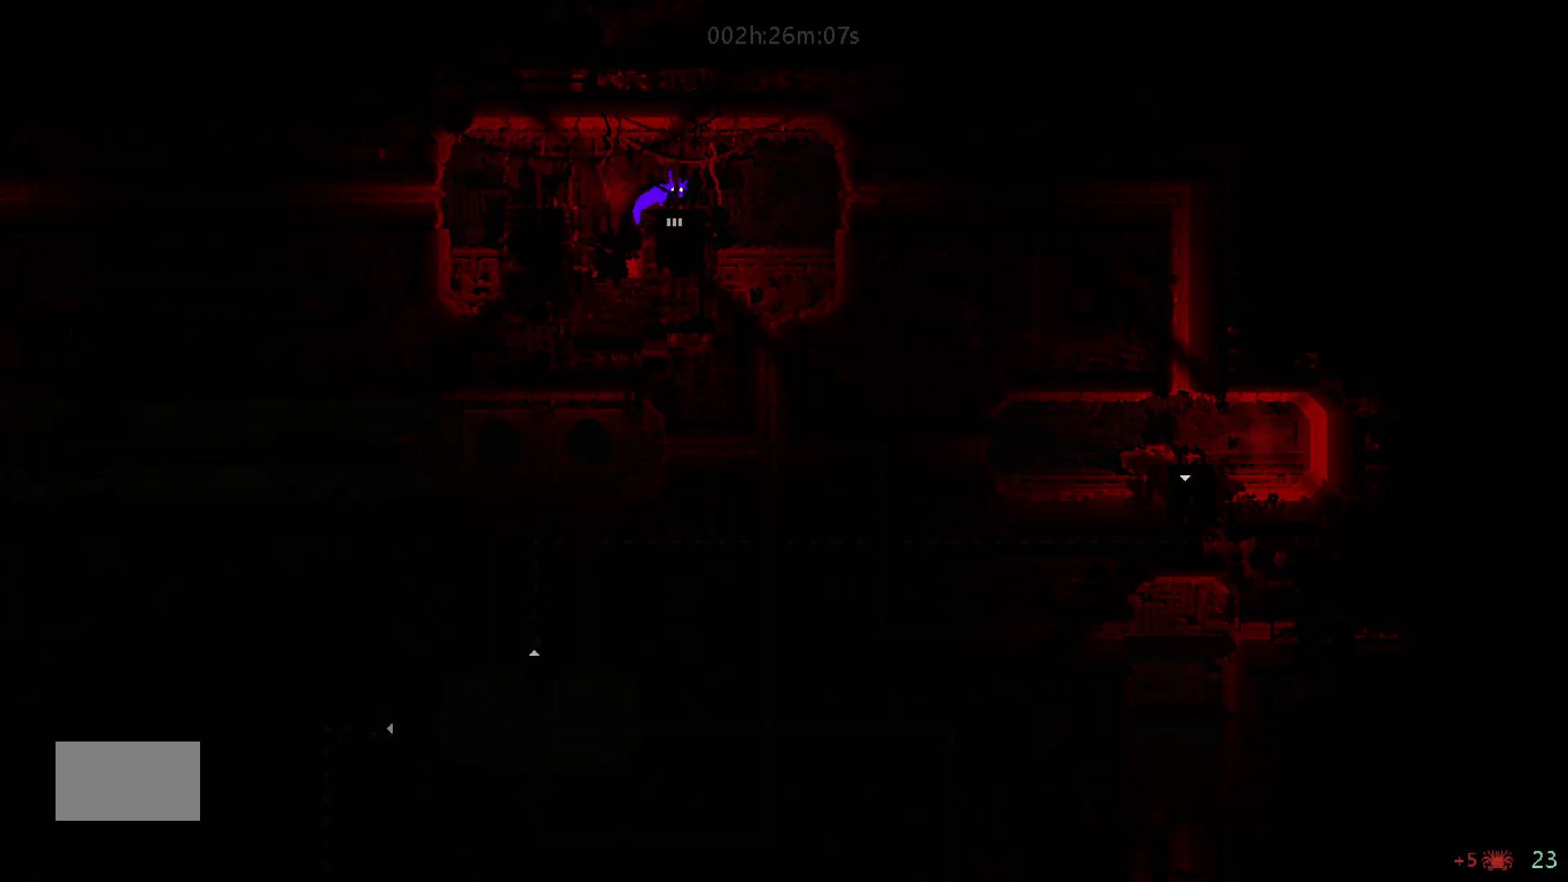
{"keys": [], "mouse_move": "still", "events": [[167, "down", "down"], [300, "down", "up"], [333, "right", "down"], [483, "right", "up"]]}
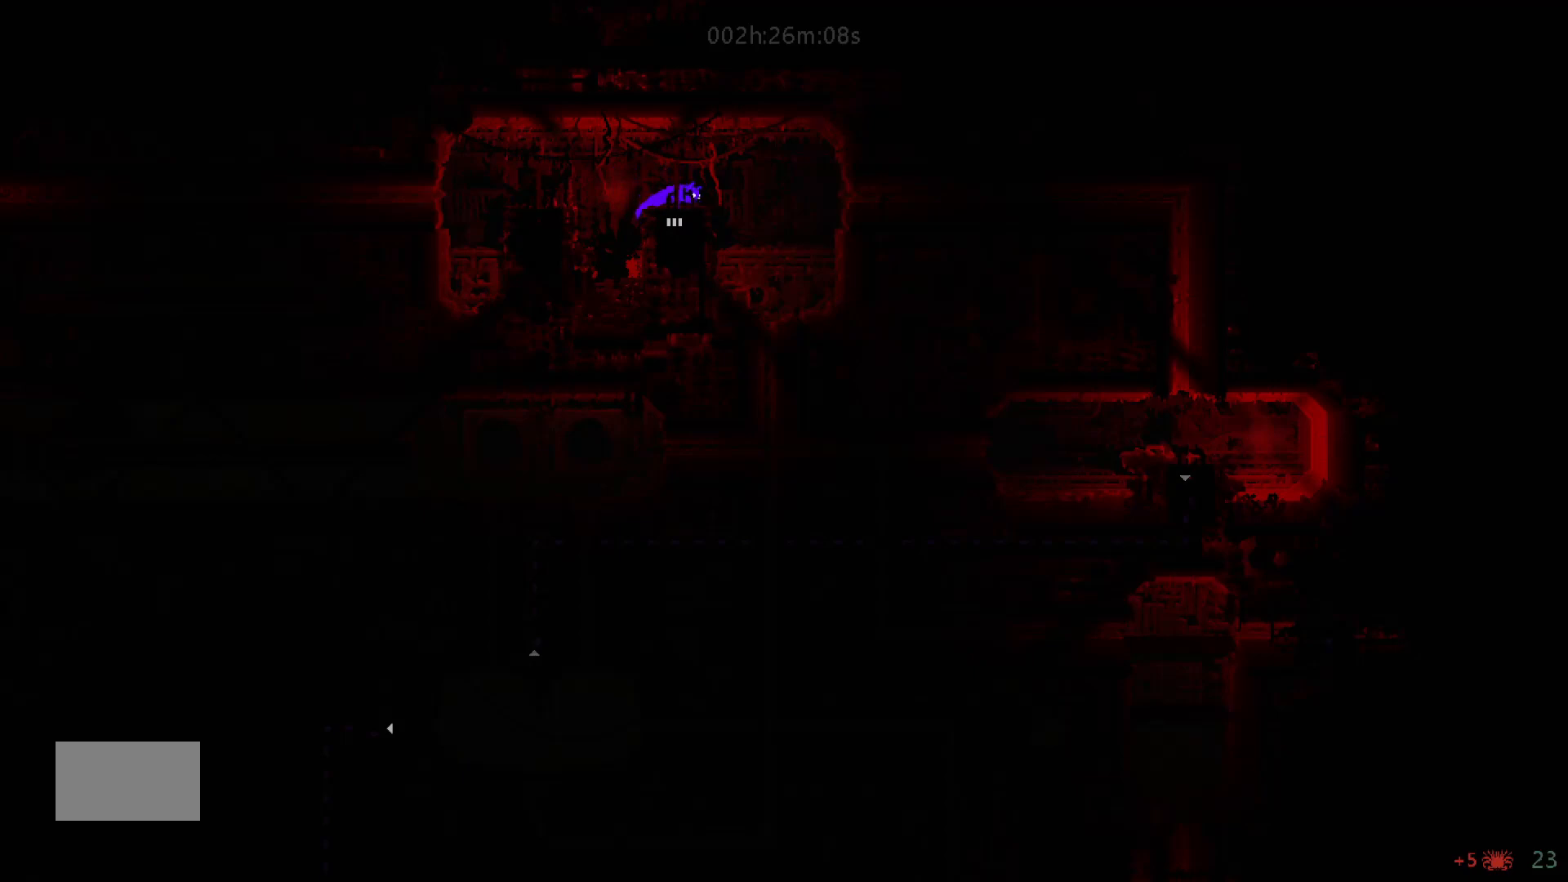
{"keys": [], "mouse_move": "still", "events": [[200, "right", "down"], [250, "right", "up"]]}
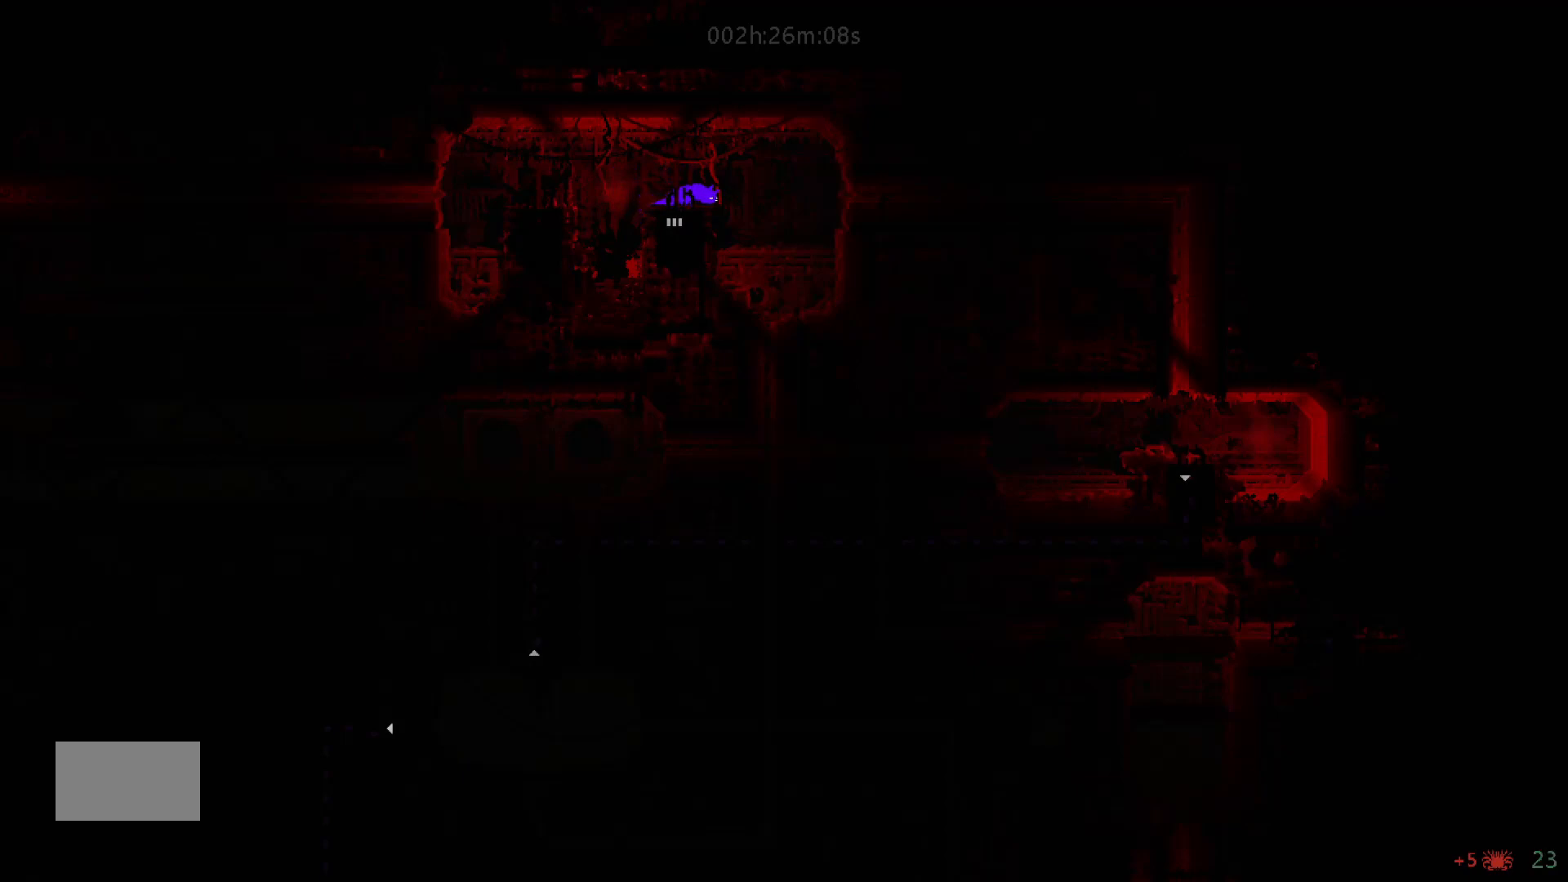
{"keys": ["j"], "mouse_move": "still", "events": [[33, "j", "down"]]}
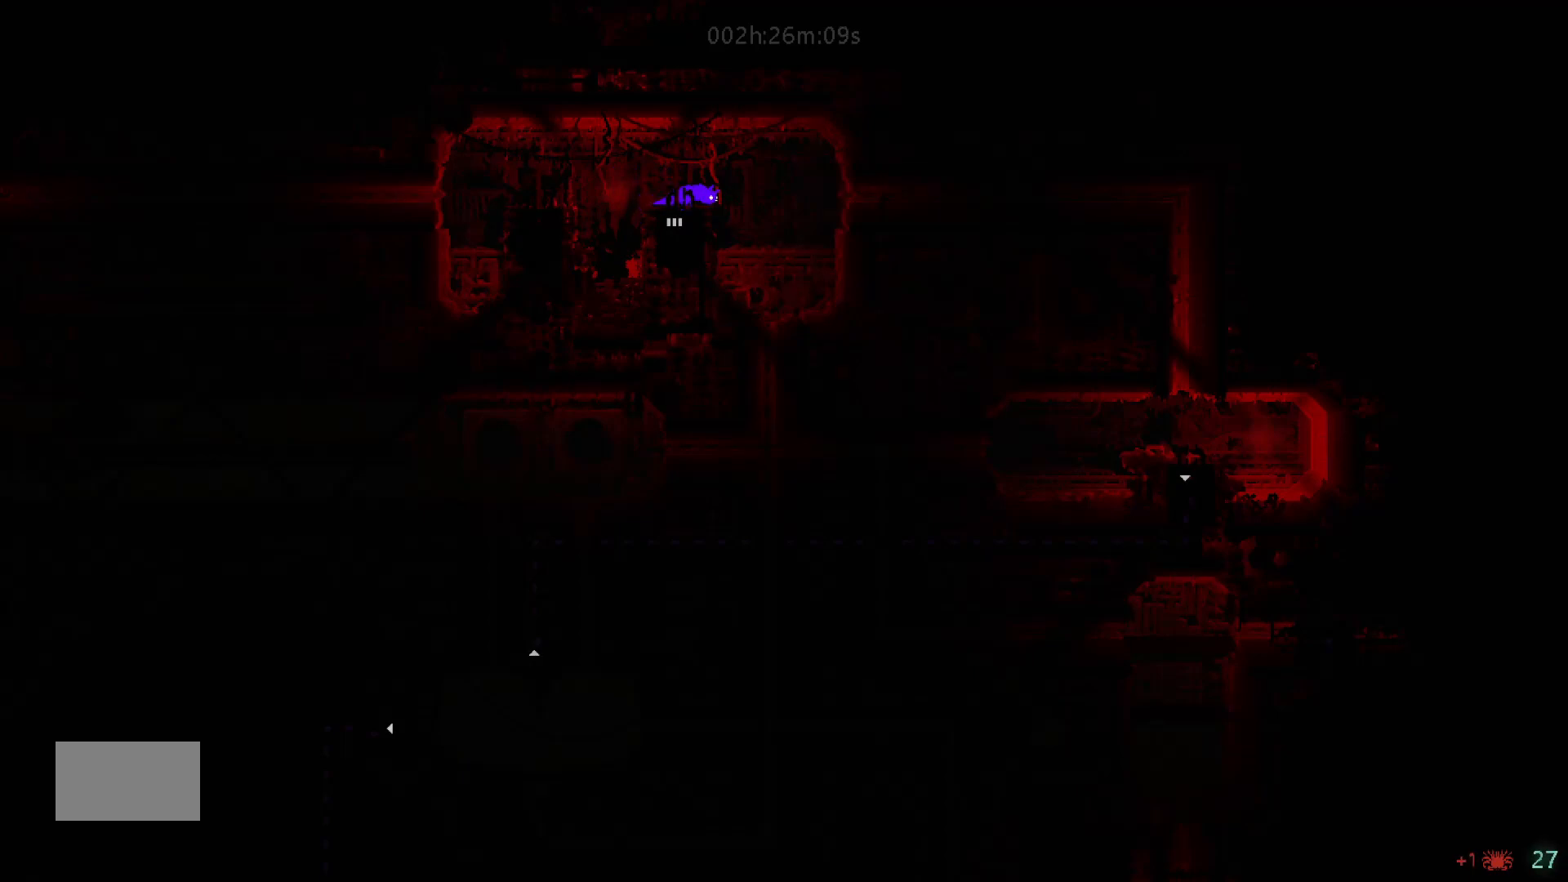
{"keys": ["right"], "mouse_move": "right", "events": [[200, "j", "up"], [200, "right", "down"]]}
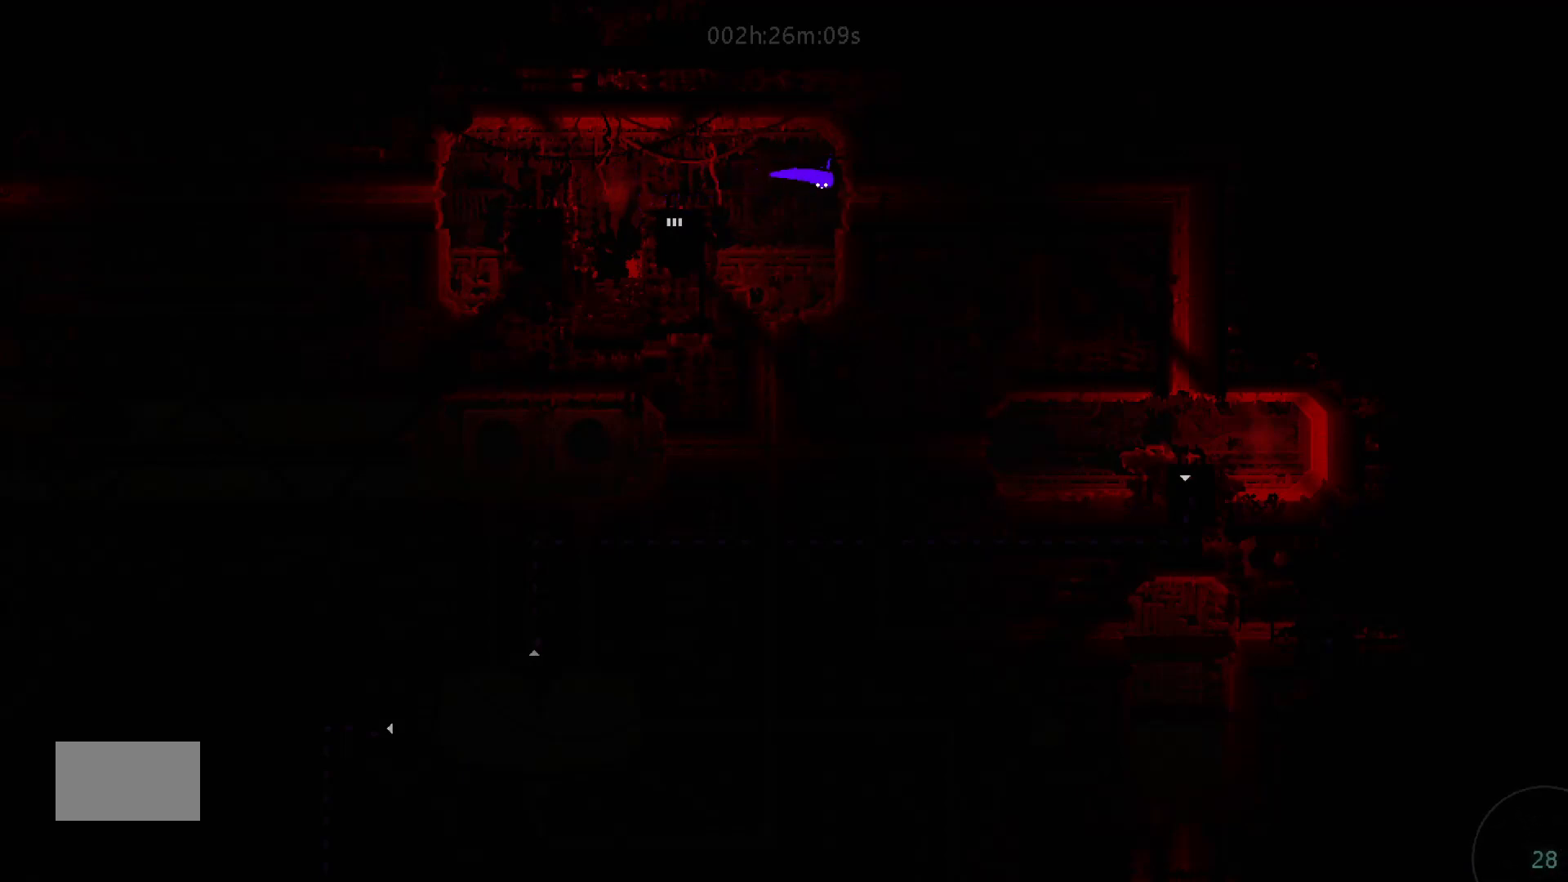
{"keys": ["right"], "mouse_move": "right", "events": []}
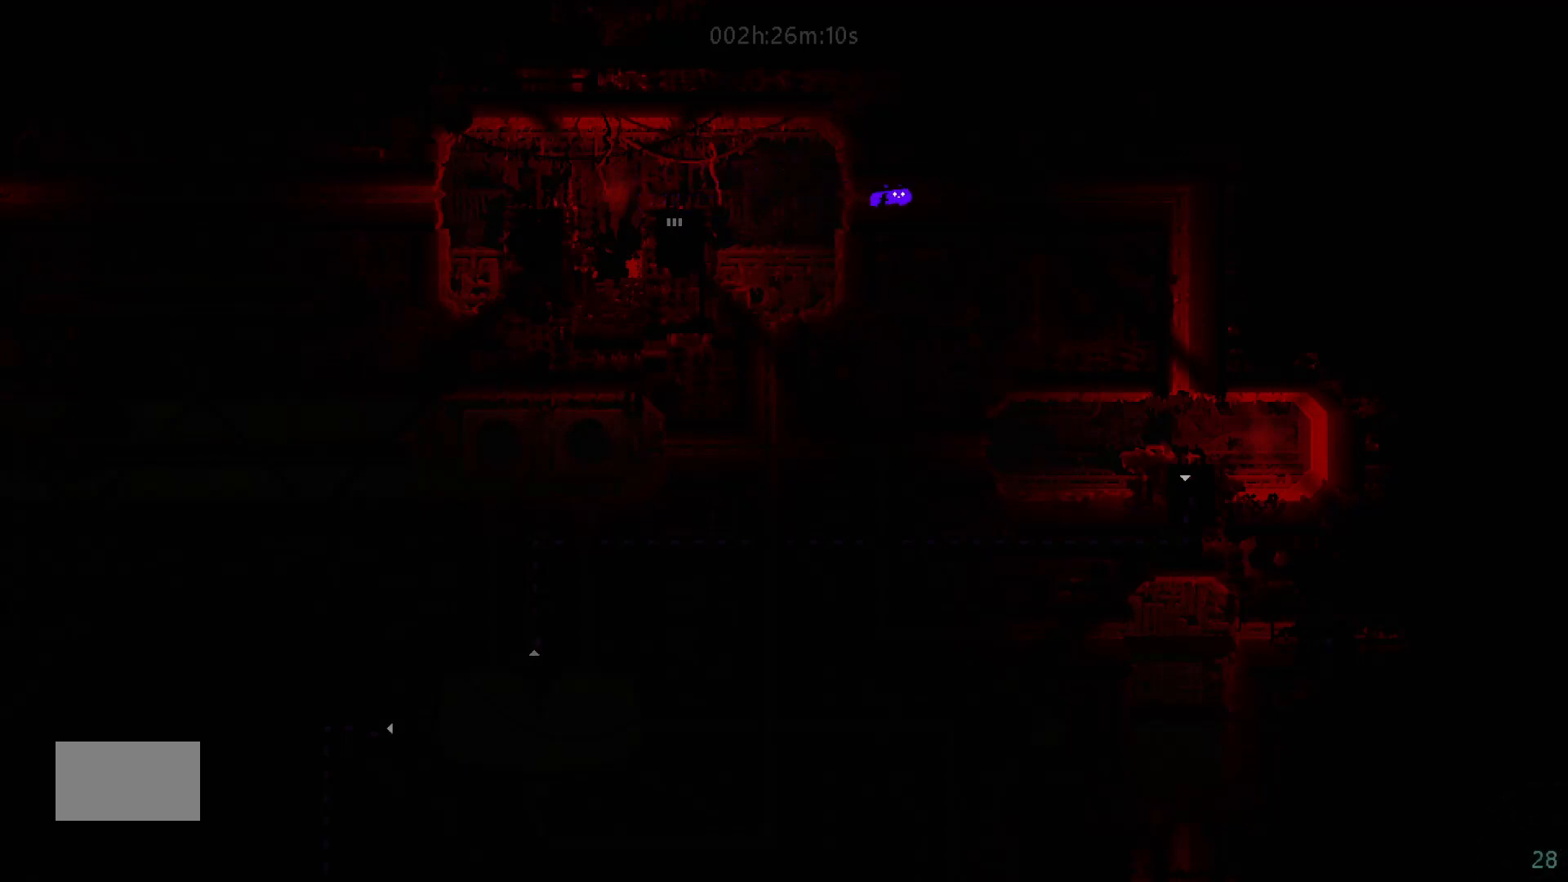
{"keys": ["right"], "mouse_move": "right", "events": []}
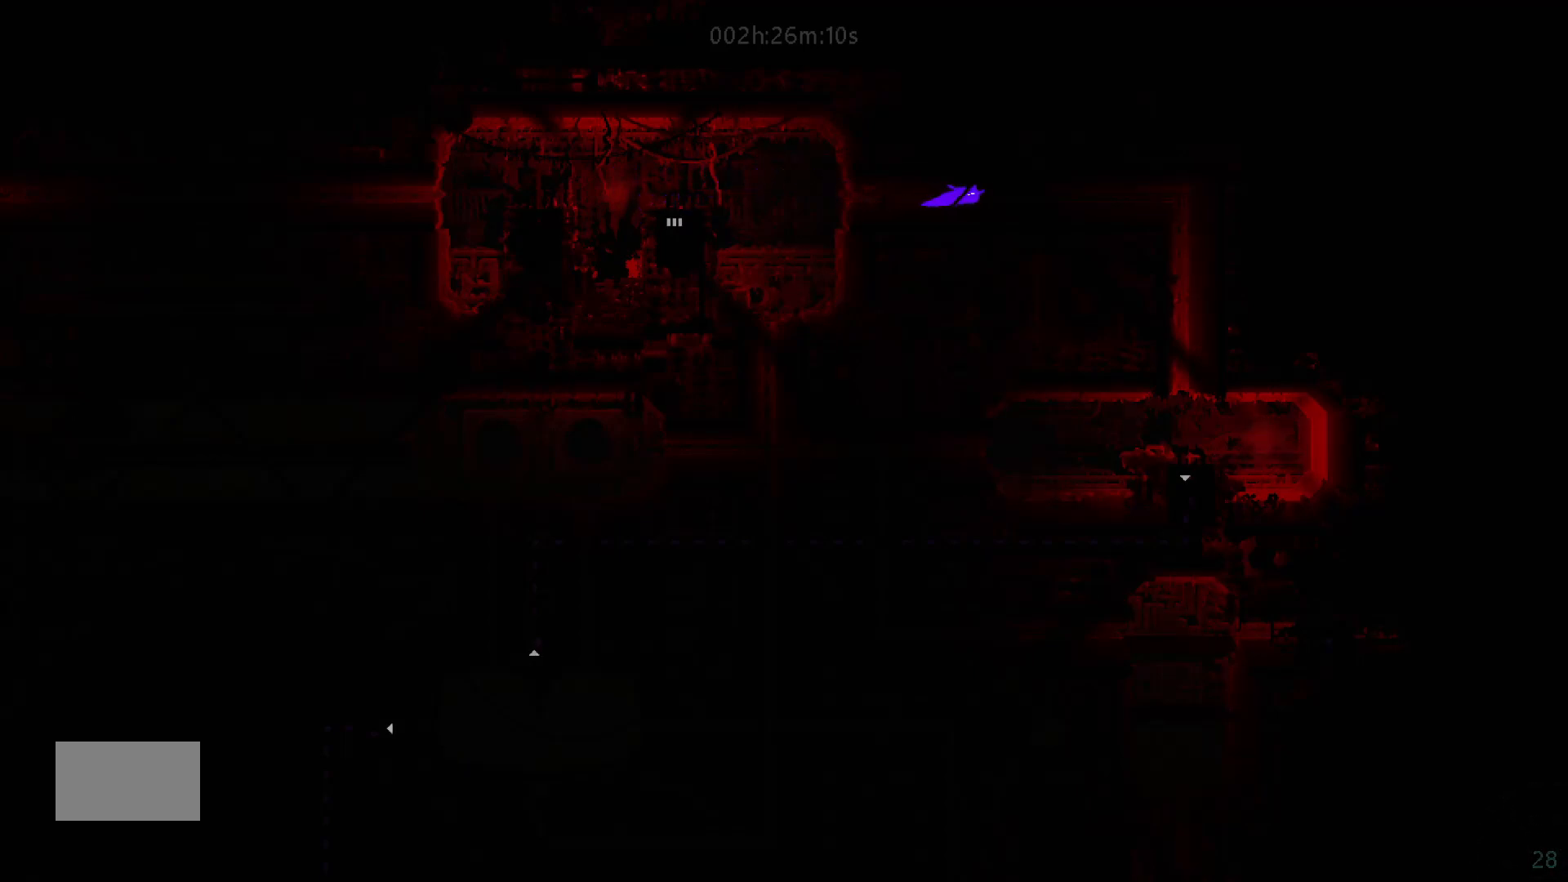
{"keys": ["right"], "mouse_move": "right", "events": []}
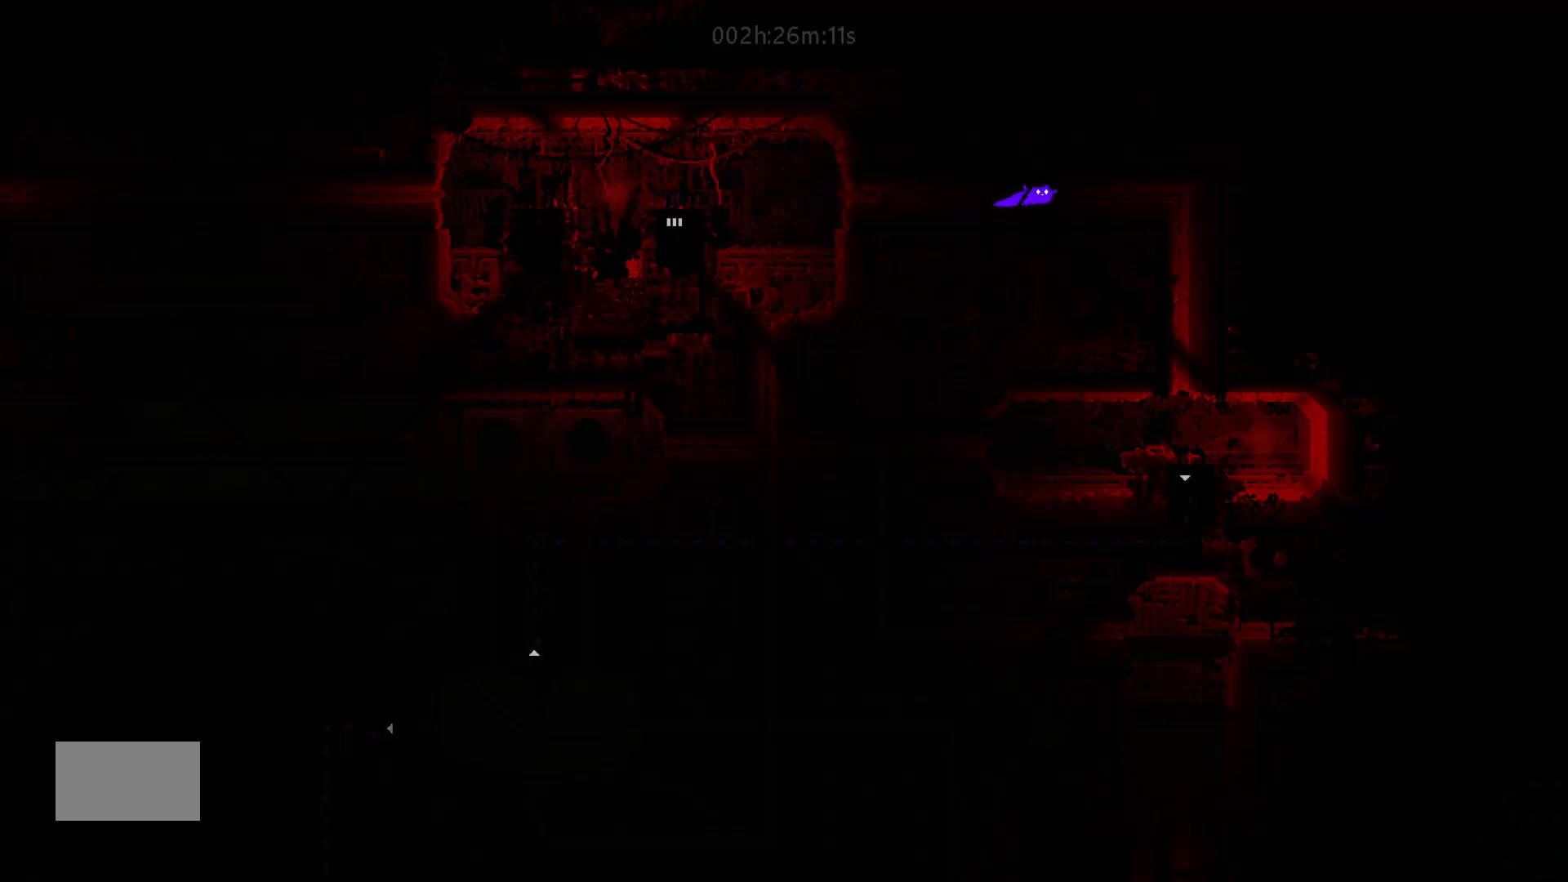
{"keys": ["right"], "mouse_move": "right", "events": []}
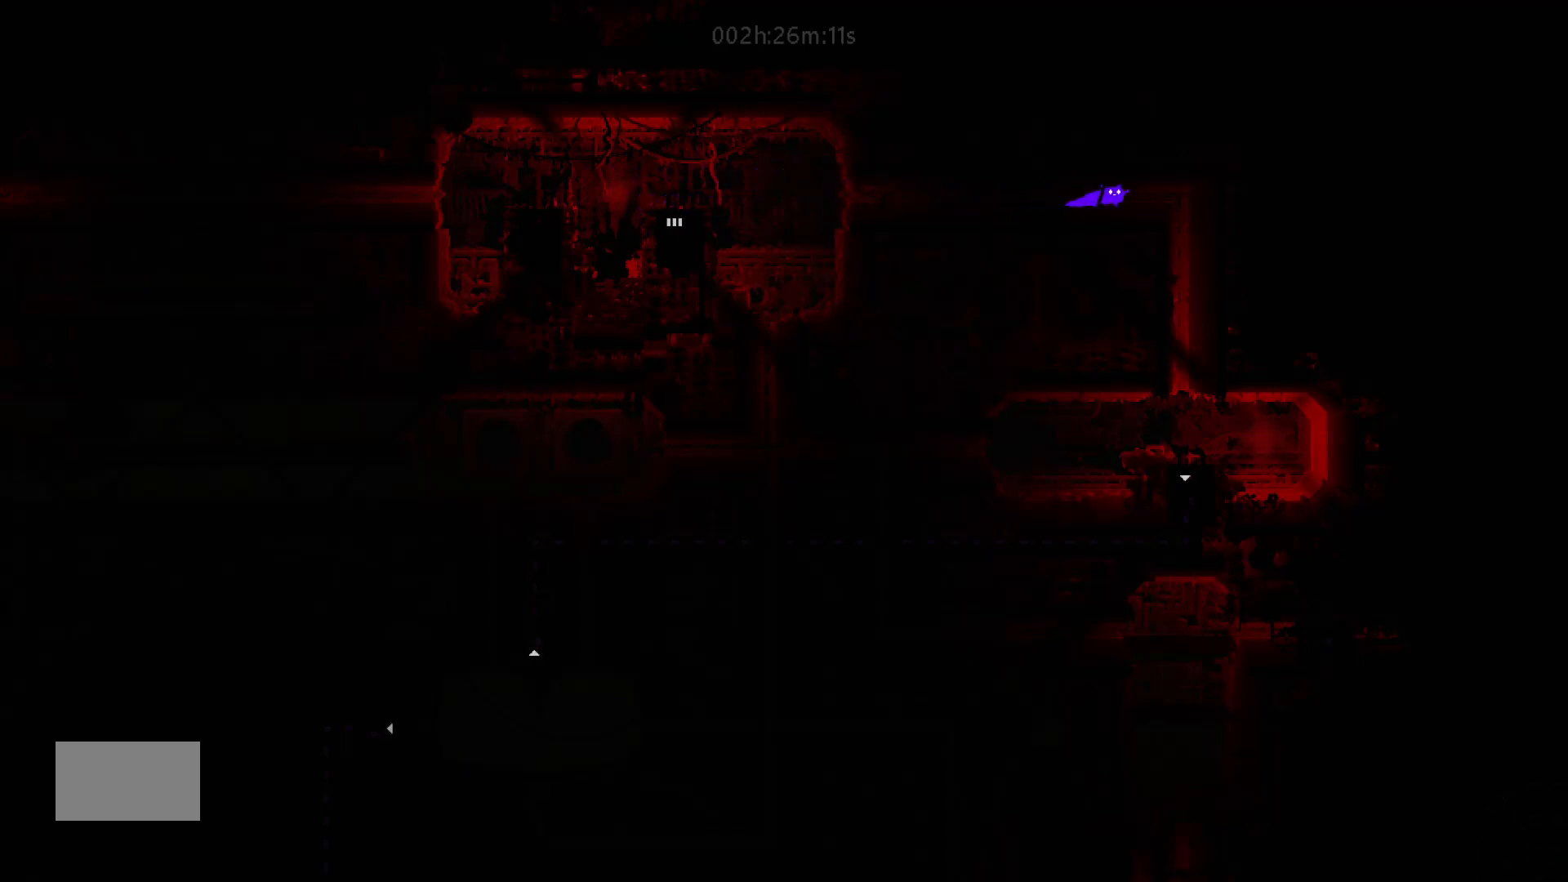
{"keys": ["down"], "mouse_move": "down", "events": [[350, "down", "down"], [350, "right", "up"]]}
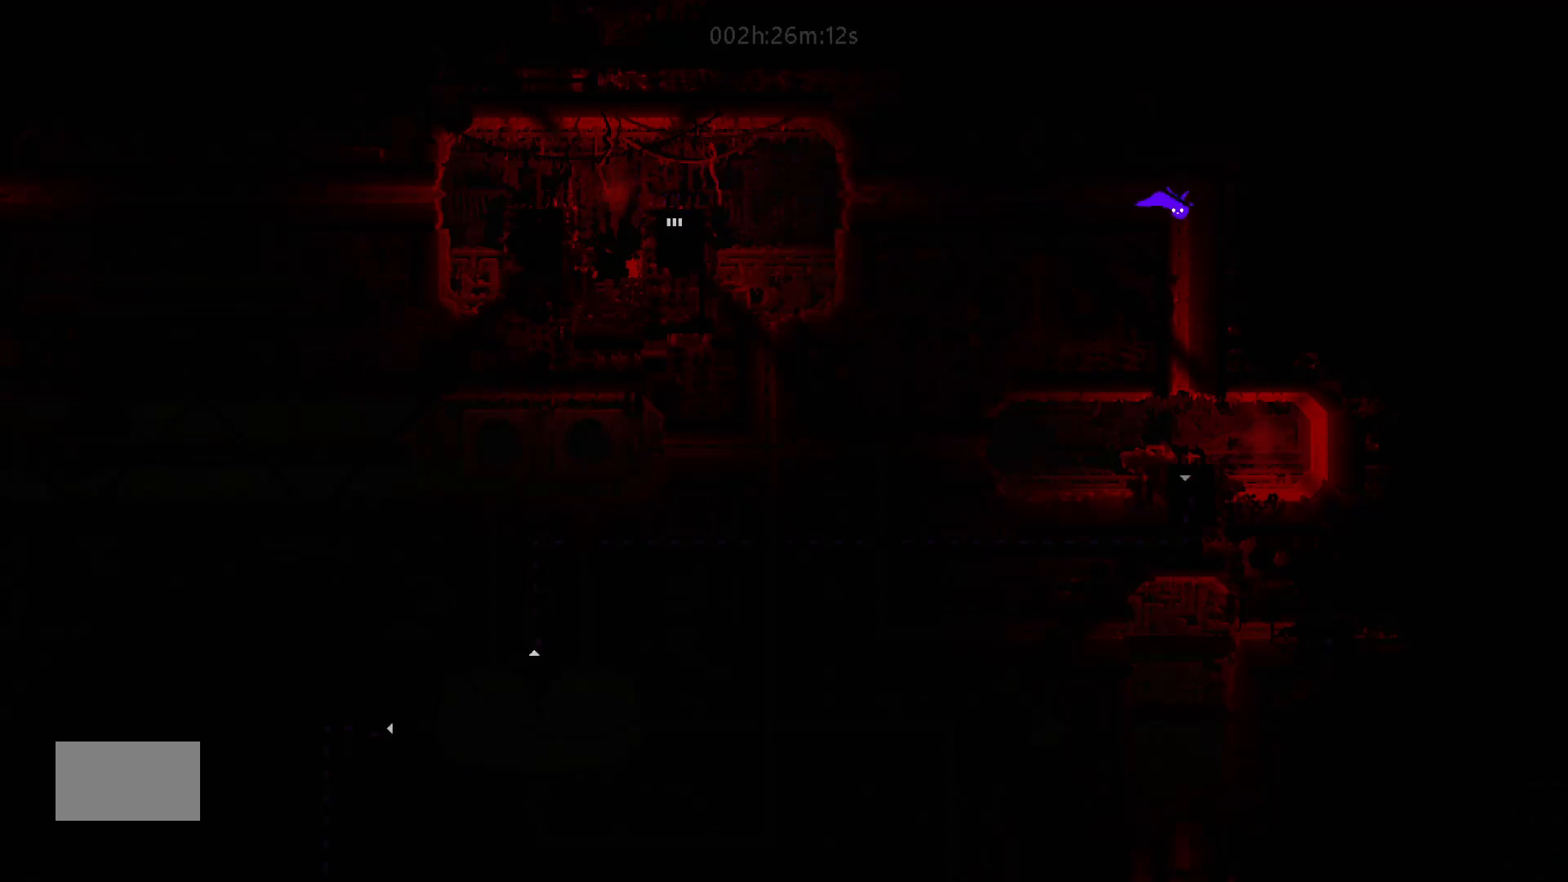
{"keys": ["down", "j"], "mouse_move": "down", "events": [[133, "j", "down"]]}
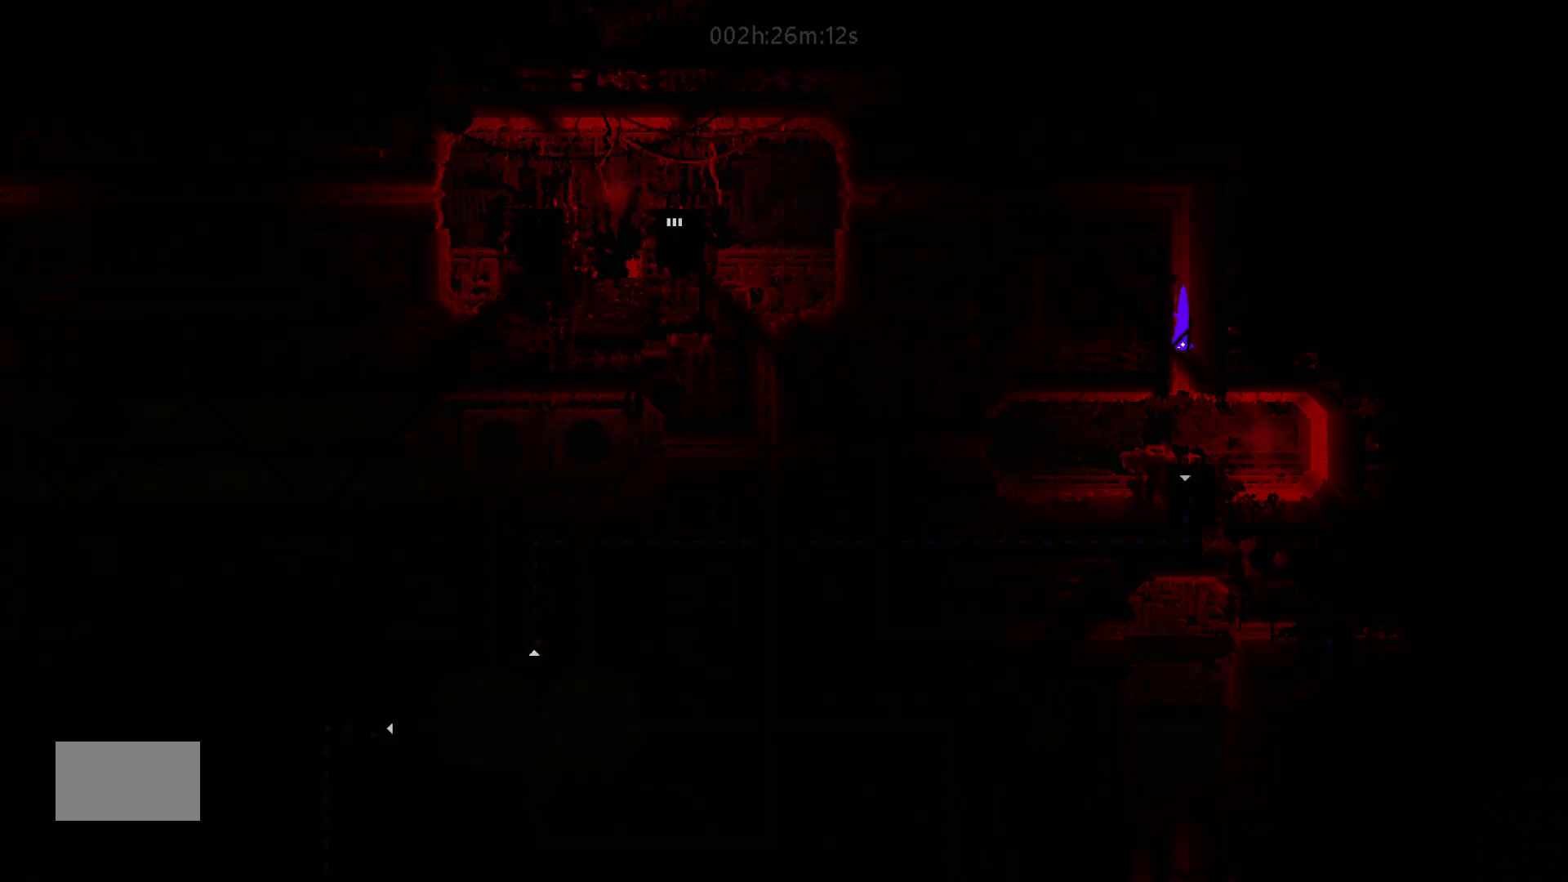
{"keys": ["down"], "mouse_move": "down", "events": [[33, "j", "up"]]}
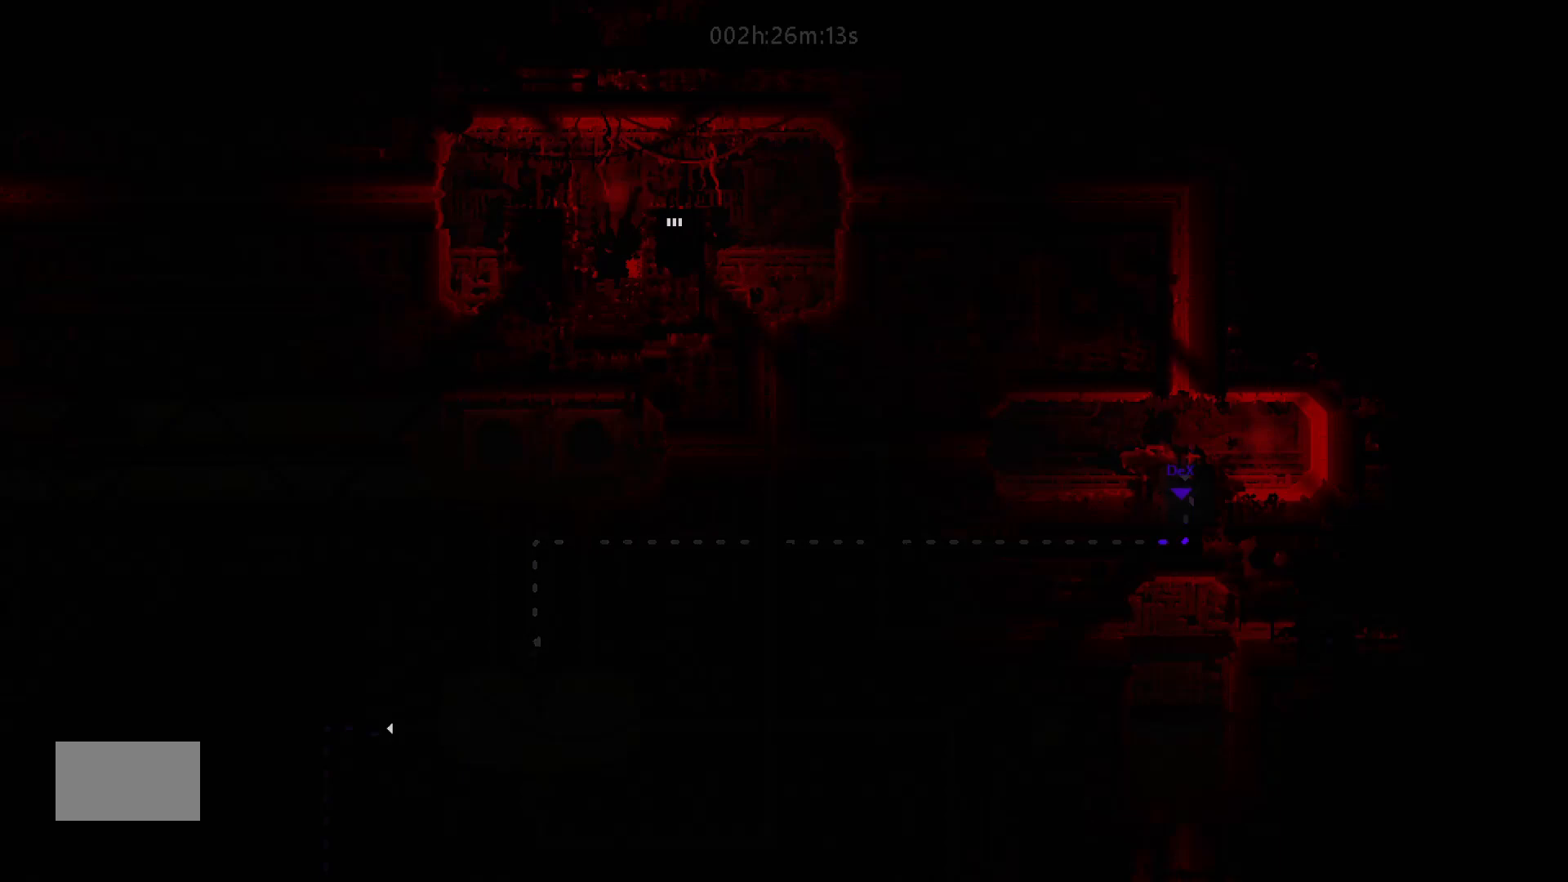
{"keys": ["down"], "mouse_move": "down", "events": []}
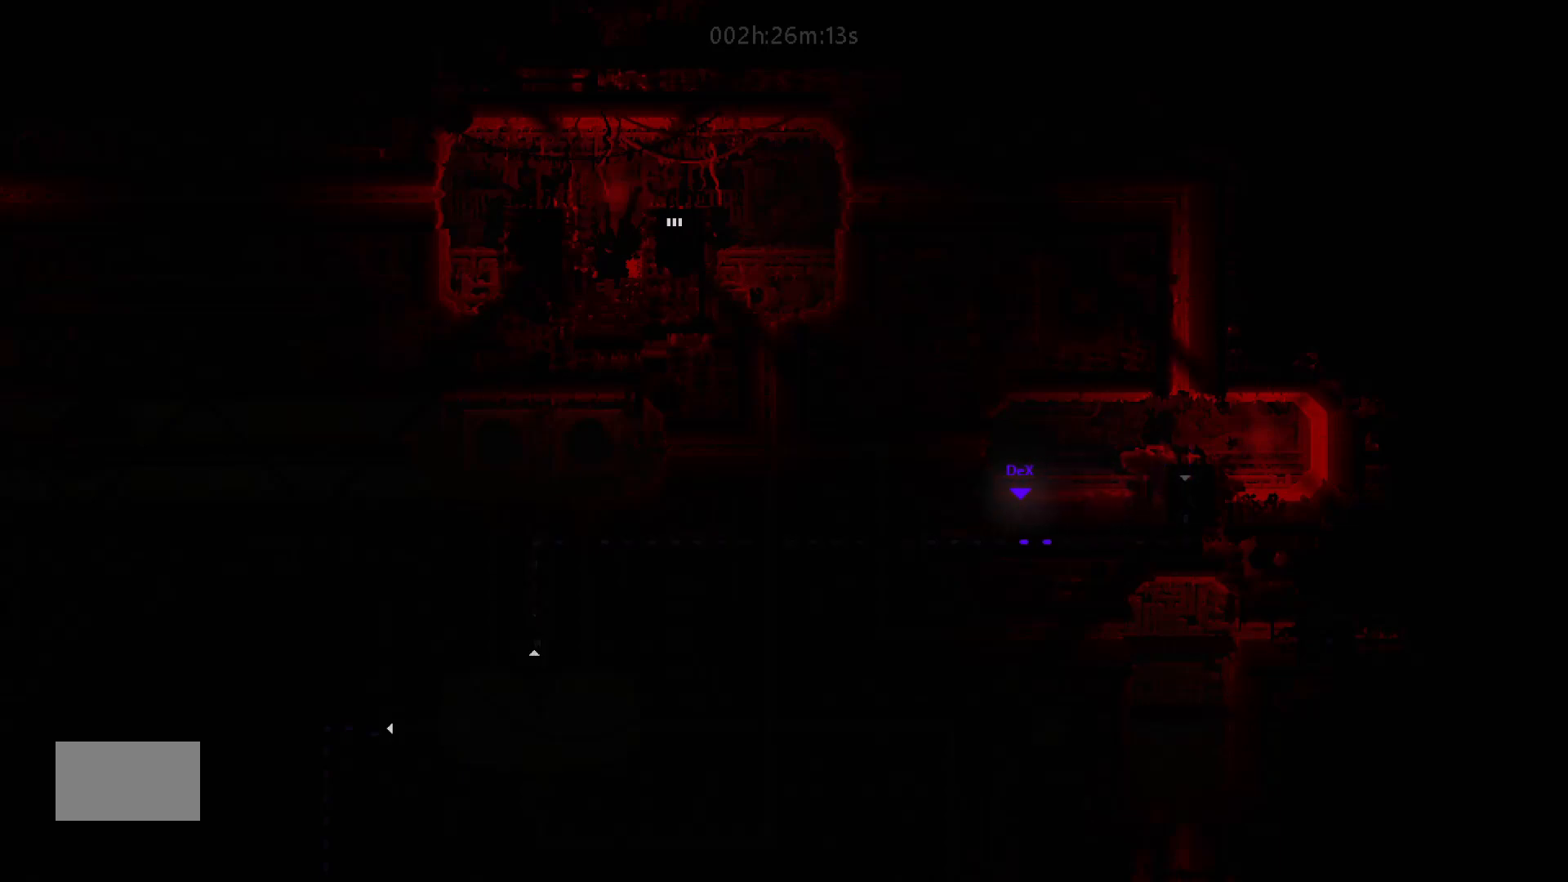
{"keys": ["down"], "mouse_move": "down", "events": []}
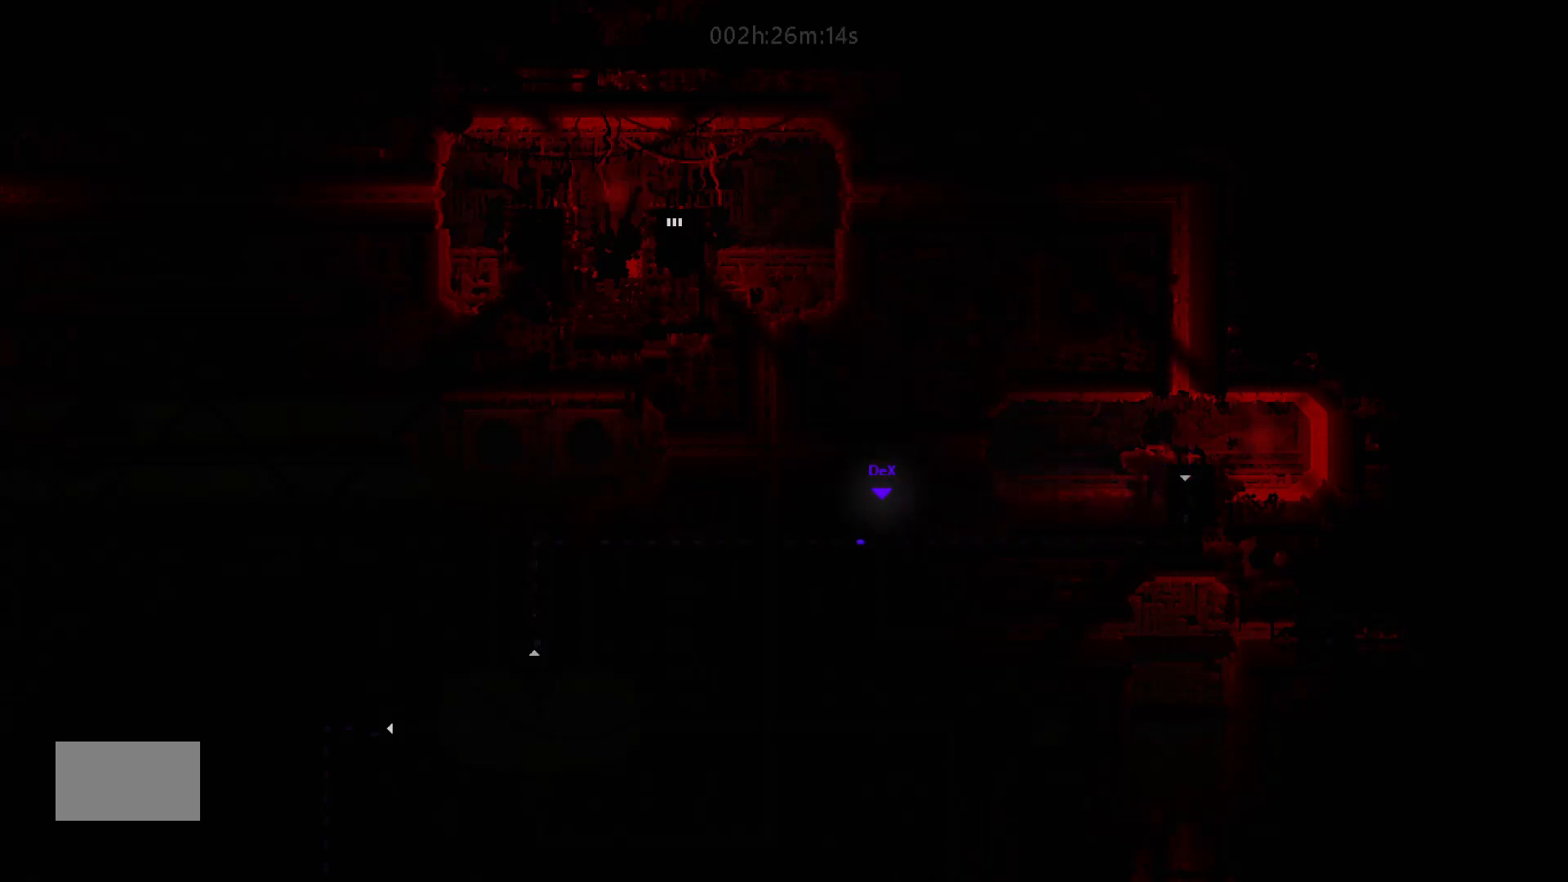
{"keys": ["down"], "mouse_move": "down", "events": []}
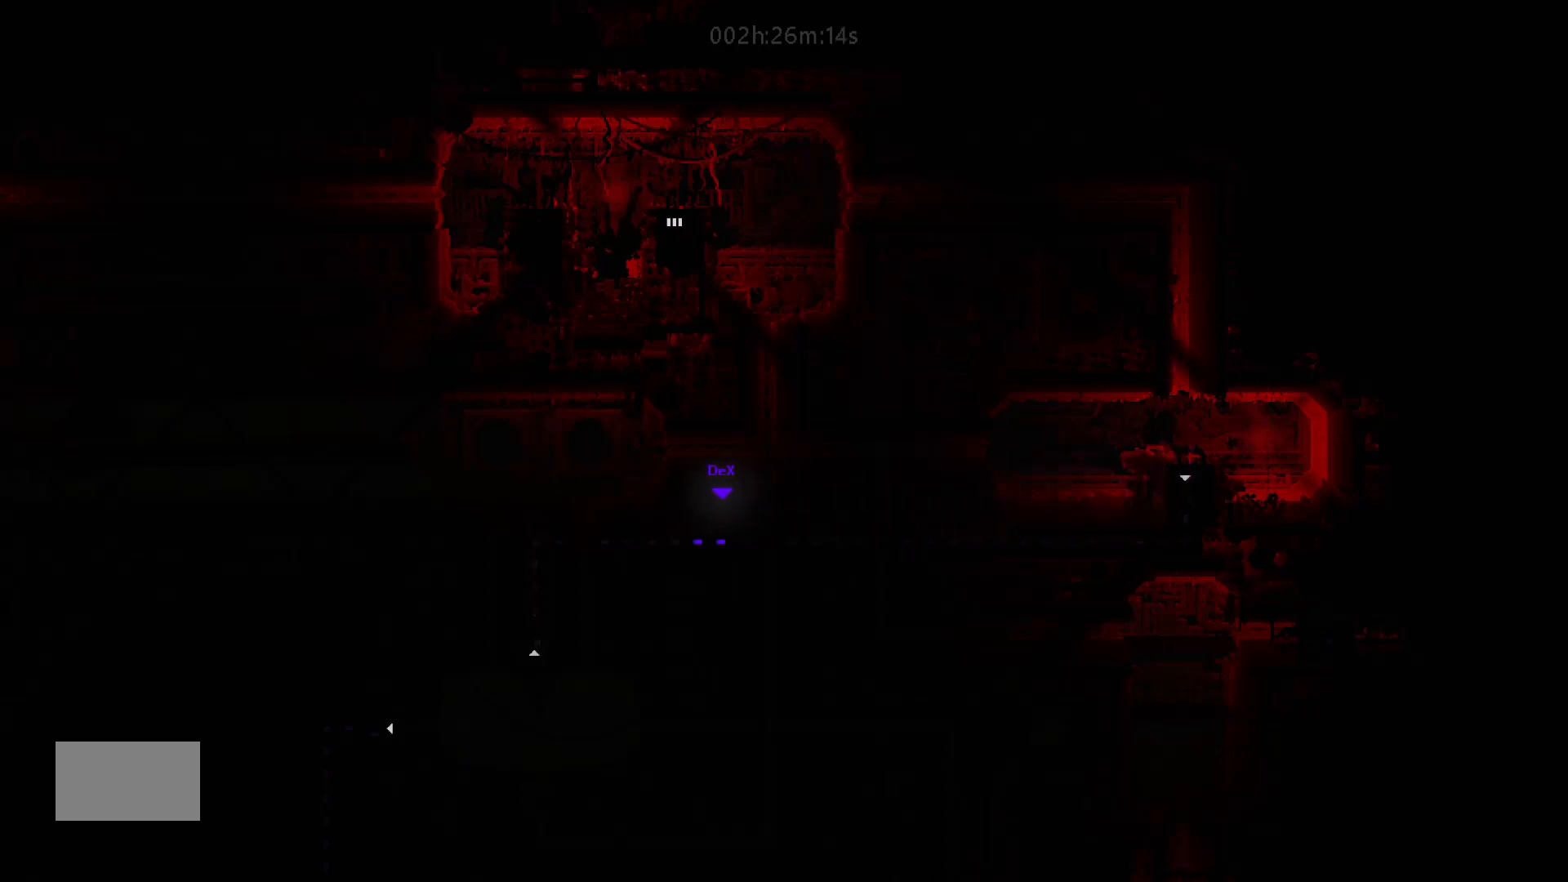
{"keys": ["down"], "mouse_move": "down", "events": []}
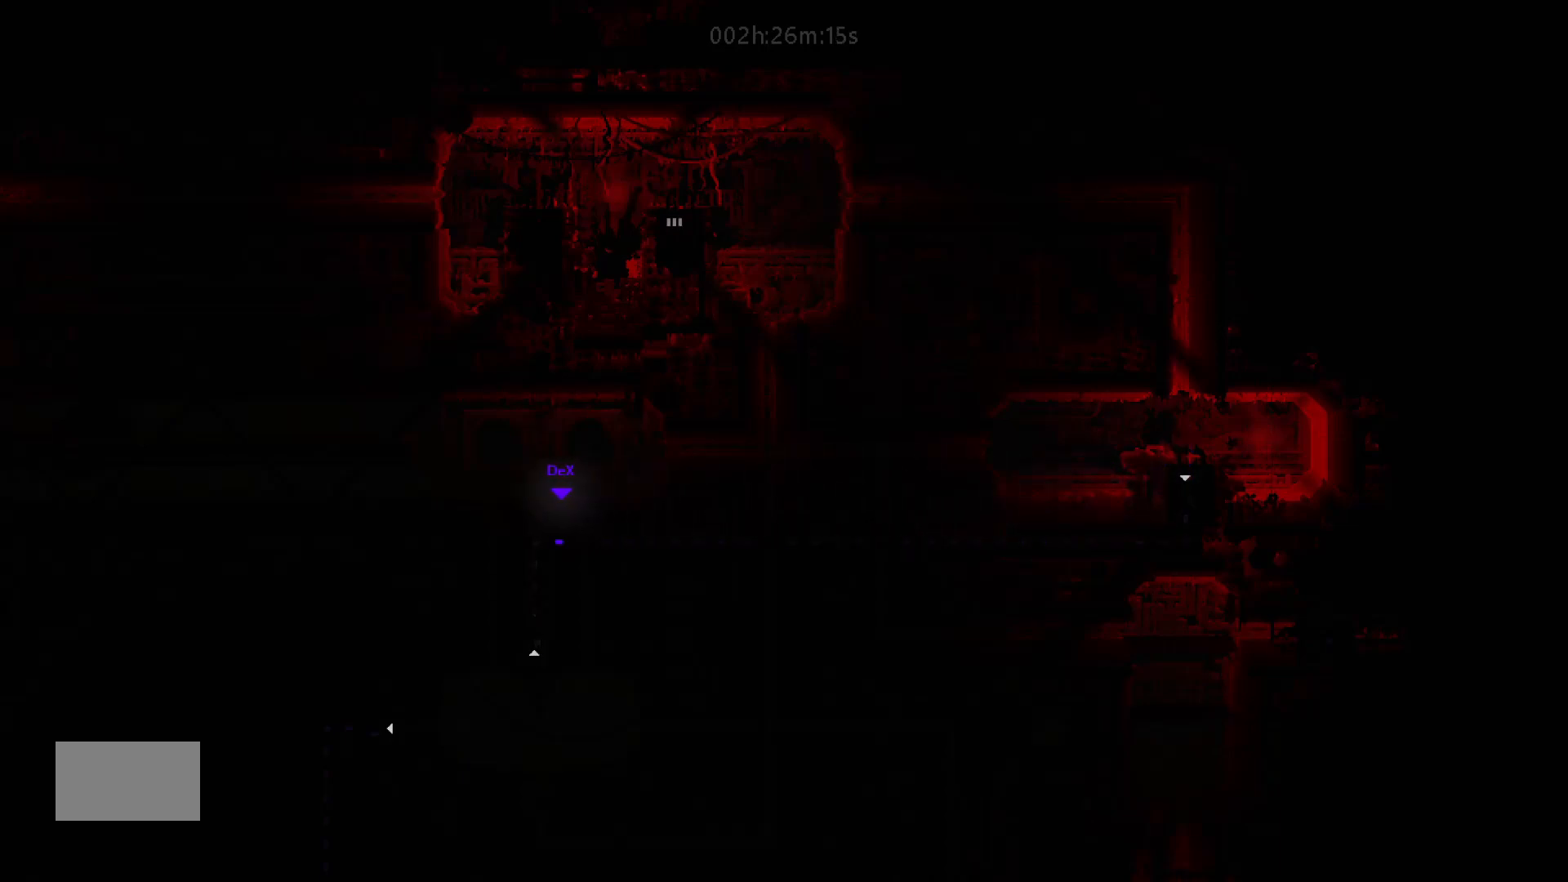
{"keys": ["down", "j"], "mouse_move": "down", "events": [[333, "j", "down"]]}
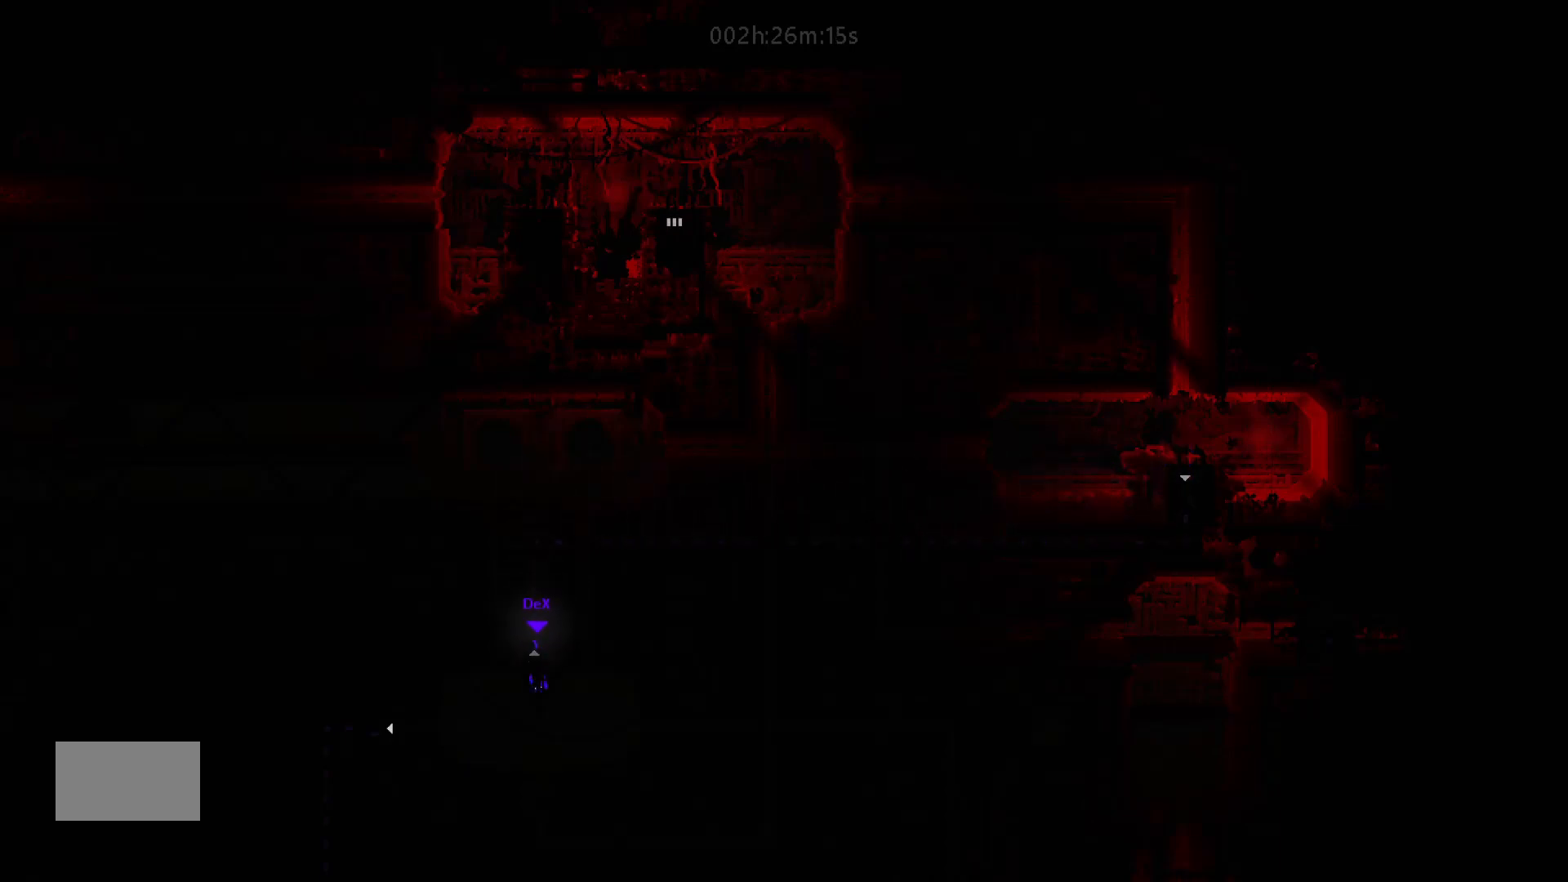
{"keys": ["left"], "mouse_move": "left", "events": [[33, "down", "up"], [33, "j", "up"], [33, "left", "down"], [300, "j", "down"], [500, "j", "up"]]}
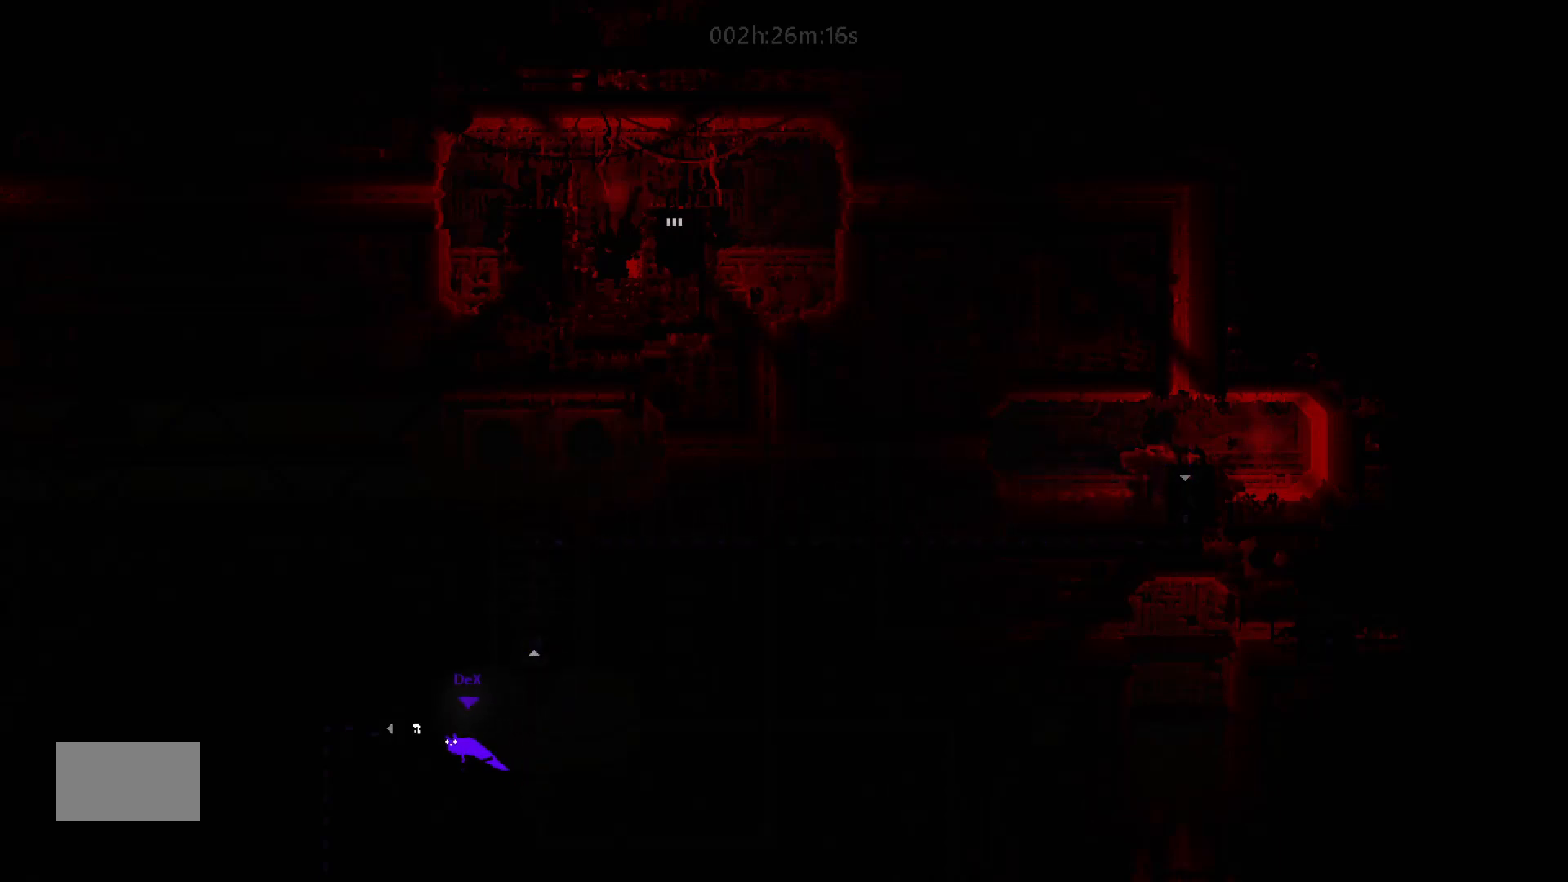
{"keys": ["left"], "mouse_move": "left", "events": [[233, "j", "down"], [400, "j", "up"]]}
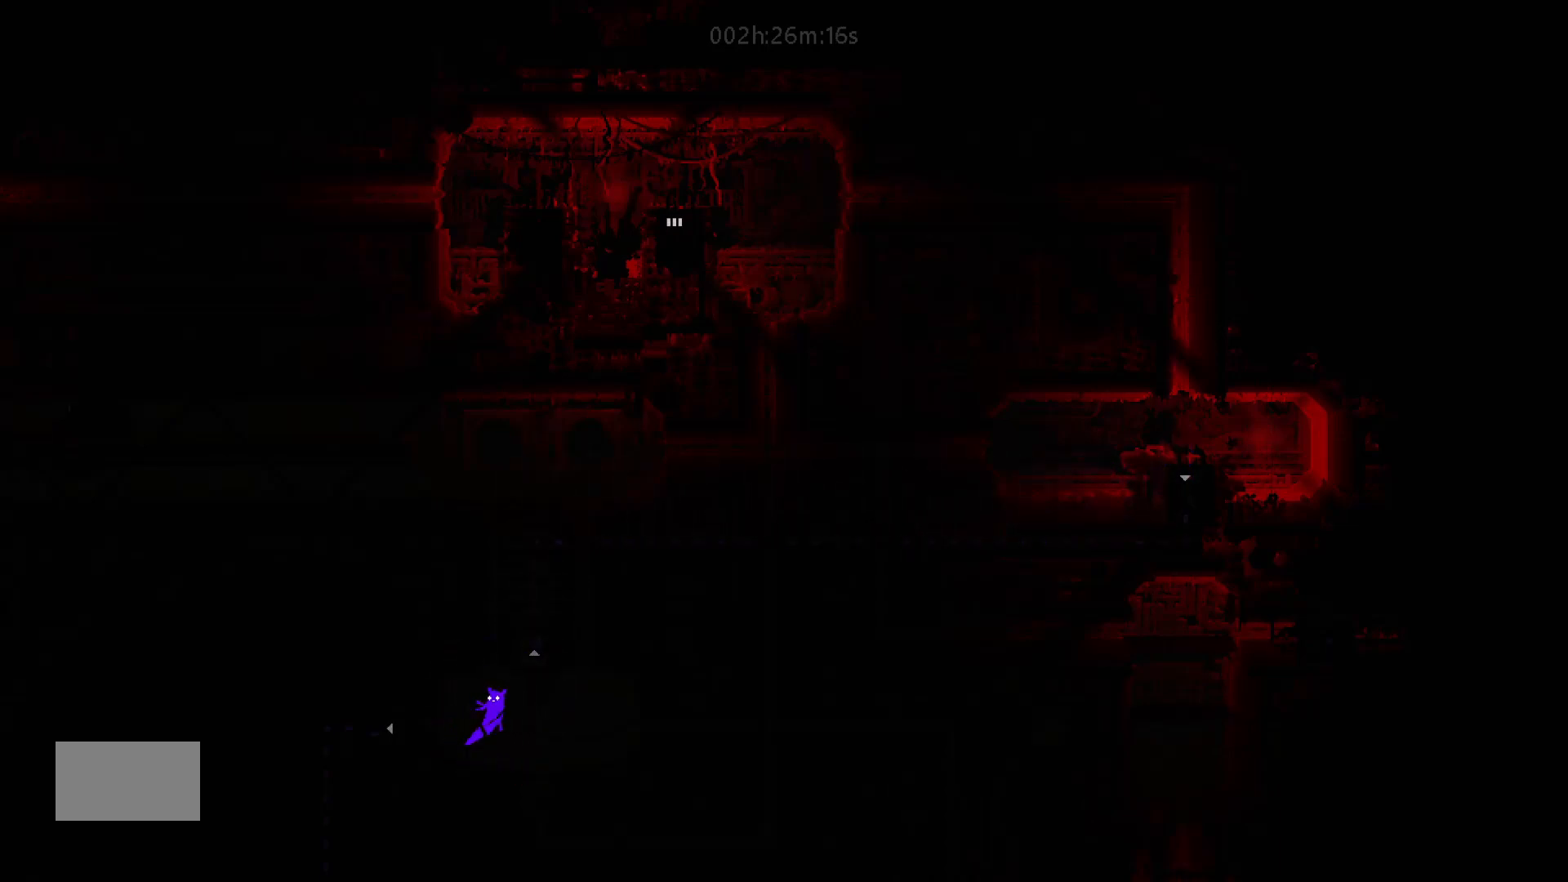
{"keys": ["left"], "mouse_move": "left", "events": []}